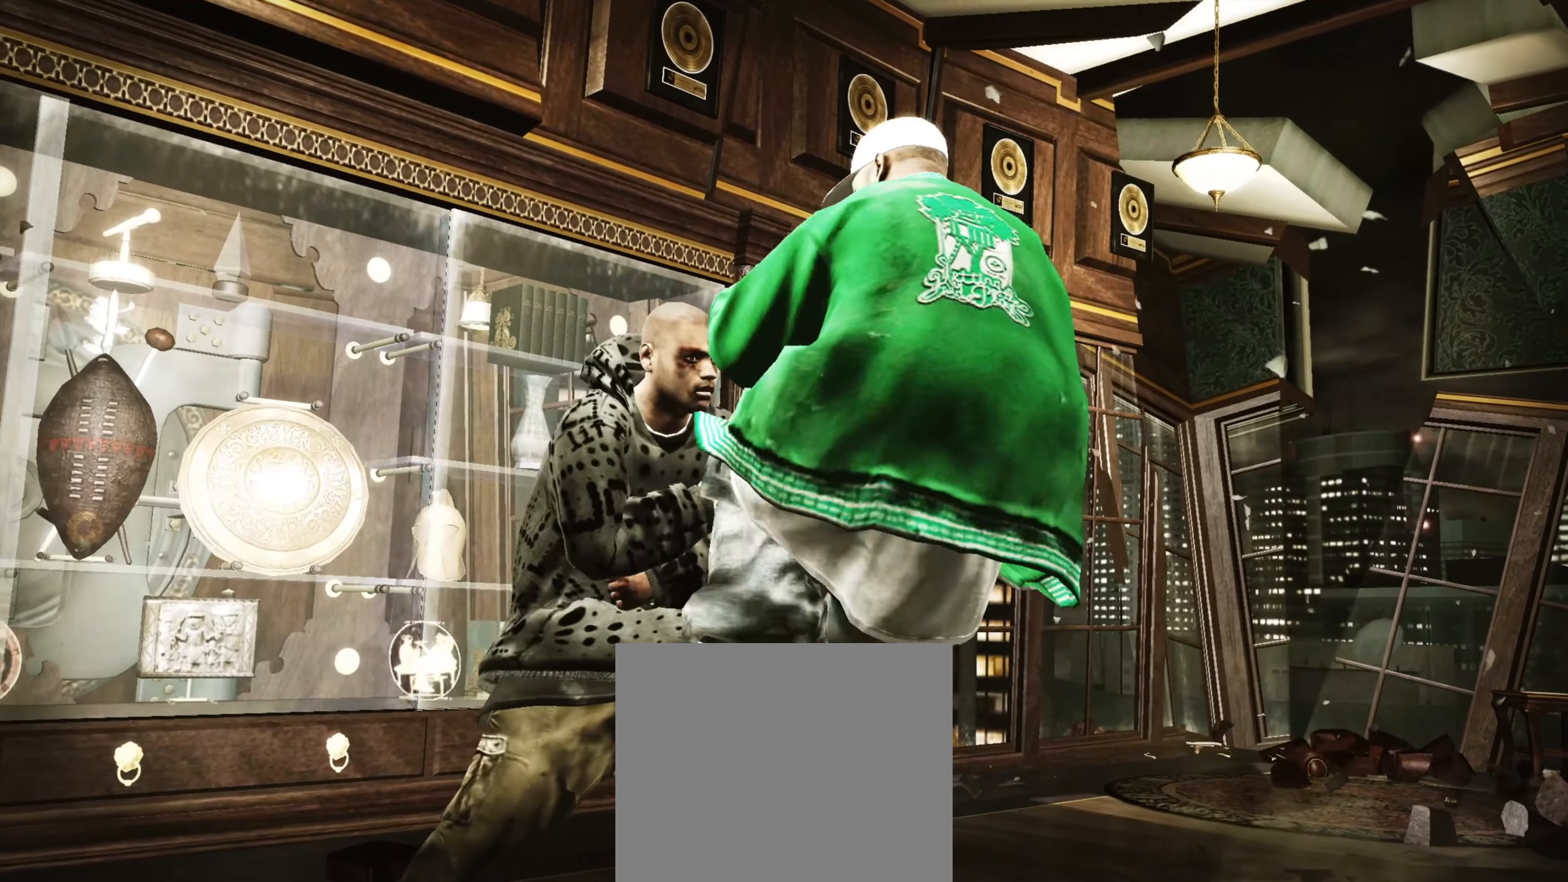
Gameplay with a controller (PlayStation layout); each line is a JSON object with the inputs held at the frame after it. "events" lists button and stick changes between this image and that frame as [ms after this image, input, new state], when the widget could be followed in between. Not read: L3 R3.
{"buttons": [], "left_stick": "center", "right_stick": "center", "events": [[17, "left_stick", "center"], [400, "SQUARE", "down"], [450, "SQUARE", "up"]]}
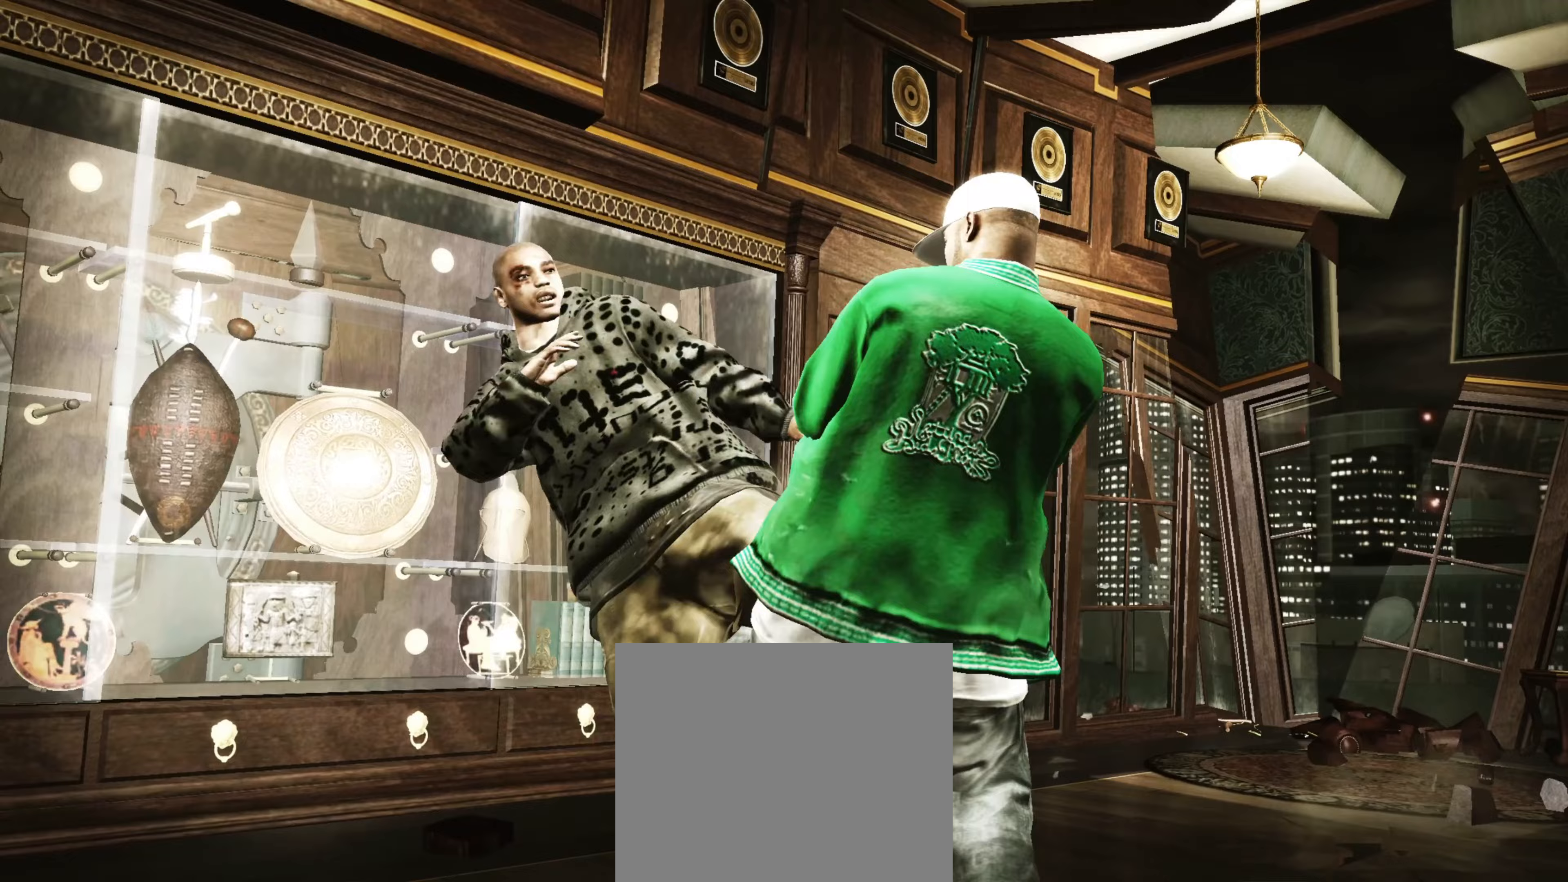
{"buttons": ["R2"], "left_stick": "center", "right_stick": "up", "events": [[50, "SQUARE", "down"], [100, "SQUARE", "up"], [217, "SQUARE", "down"], [250, "SQUARE", "up"], [300, "SQUARE", "down"], [350, "SQUARE", "up"], [450, "R2", "down"], [500, "right_stick", "up"]]}
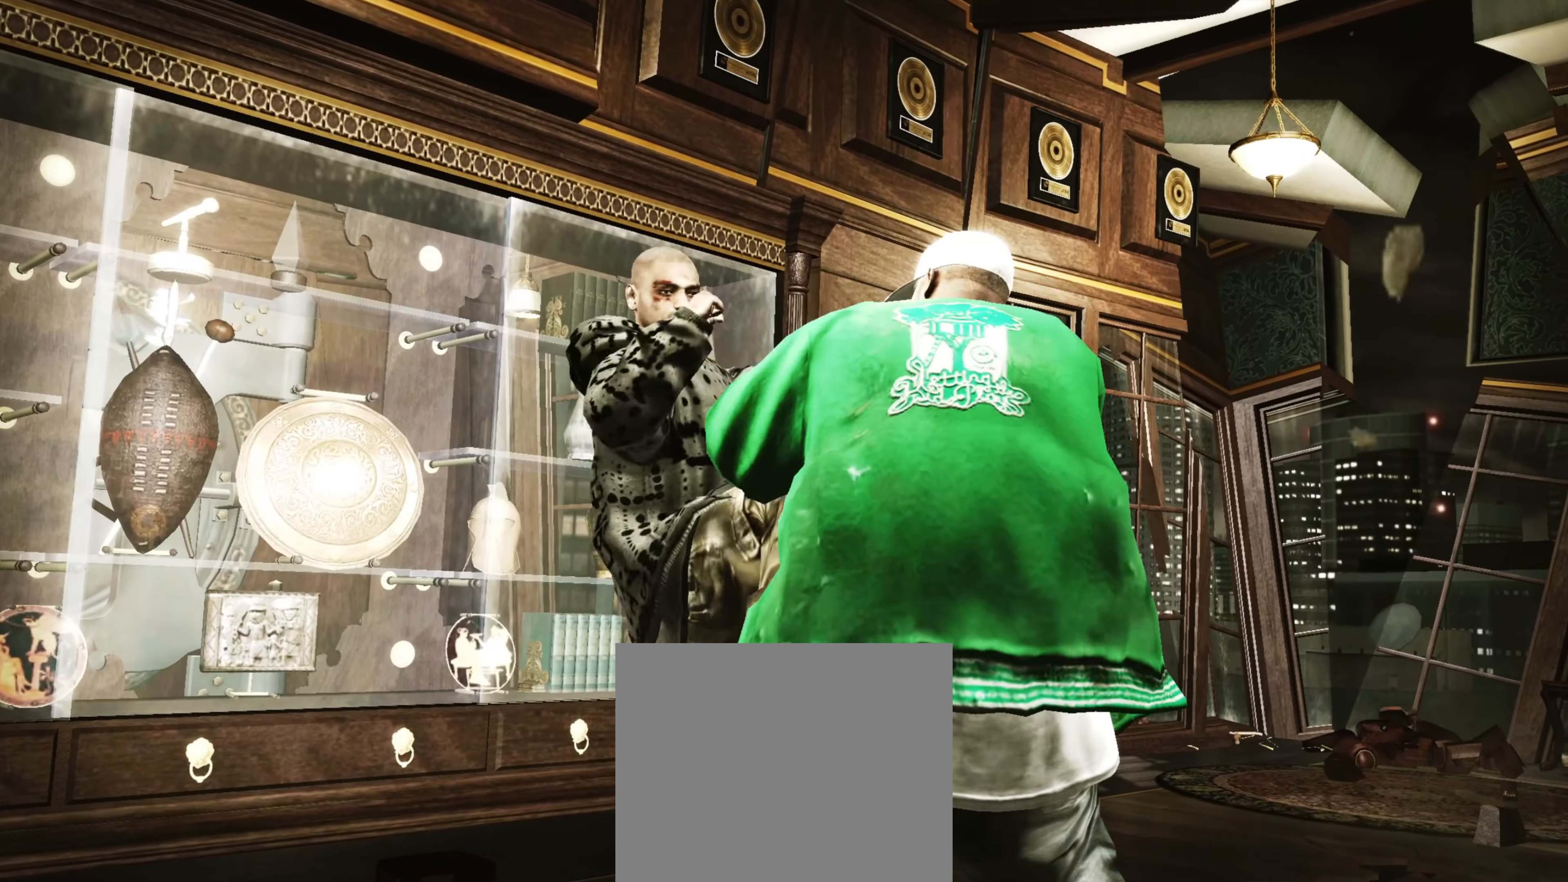
{"buttons": [], "left_stick": "center", "right_stick": "center", "events": [[217, "R2", "up"], [233, "right_stick", "center"], [300, "SQUARE", "down"], [350, "SQUARE", "up"], [400, "SQUARE", "down"], [450, "SQUARE", "up"]]}
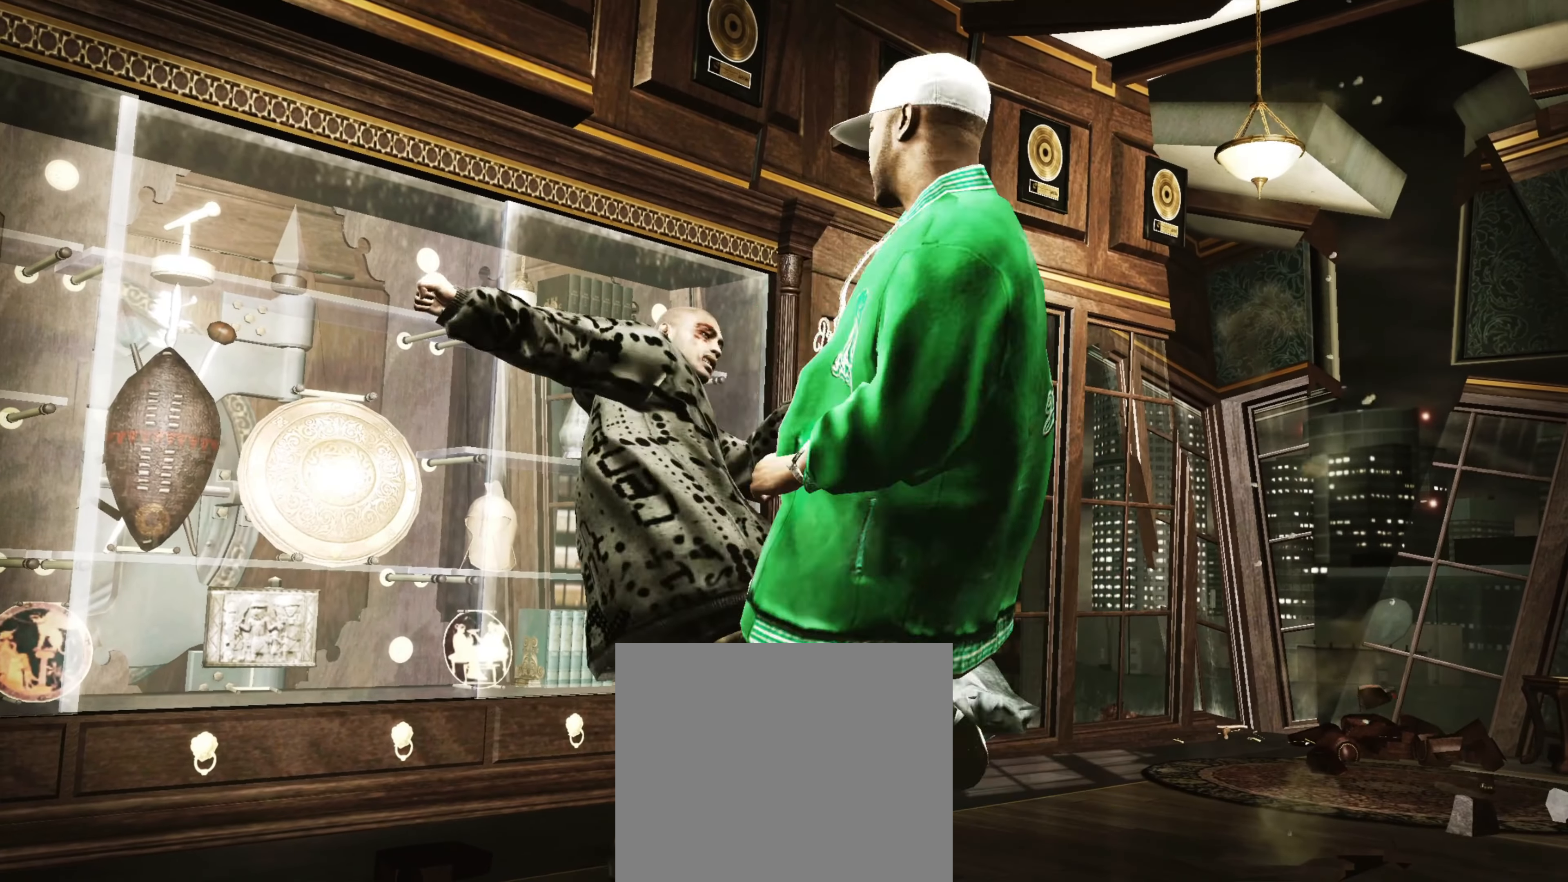
{"buttons": ["SQUARE"], "left_stick": "center", "right_stick": "center", "events": [[33, "R2", "down"], [33, "right_stick", "down"], [100, "right_stick", "down-left"], [233, "right_stick", "center"], [267, "R2", "up"], [283, "SQUARE", "down"], [367, "SQUARE", "up"], [450, "SQUARE", "down"]]}
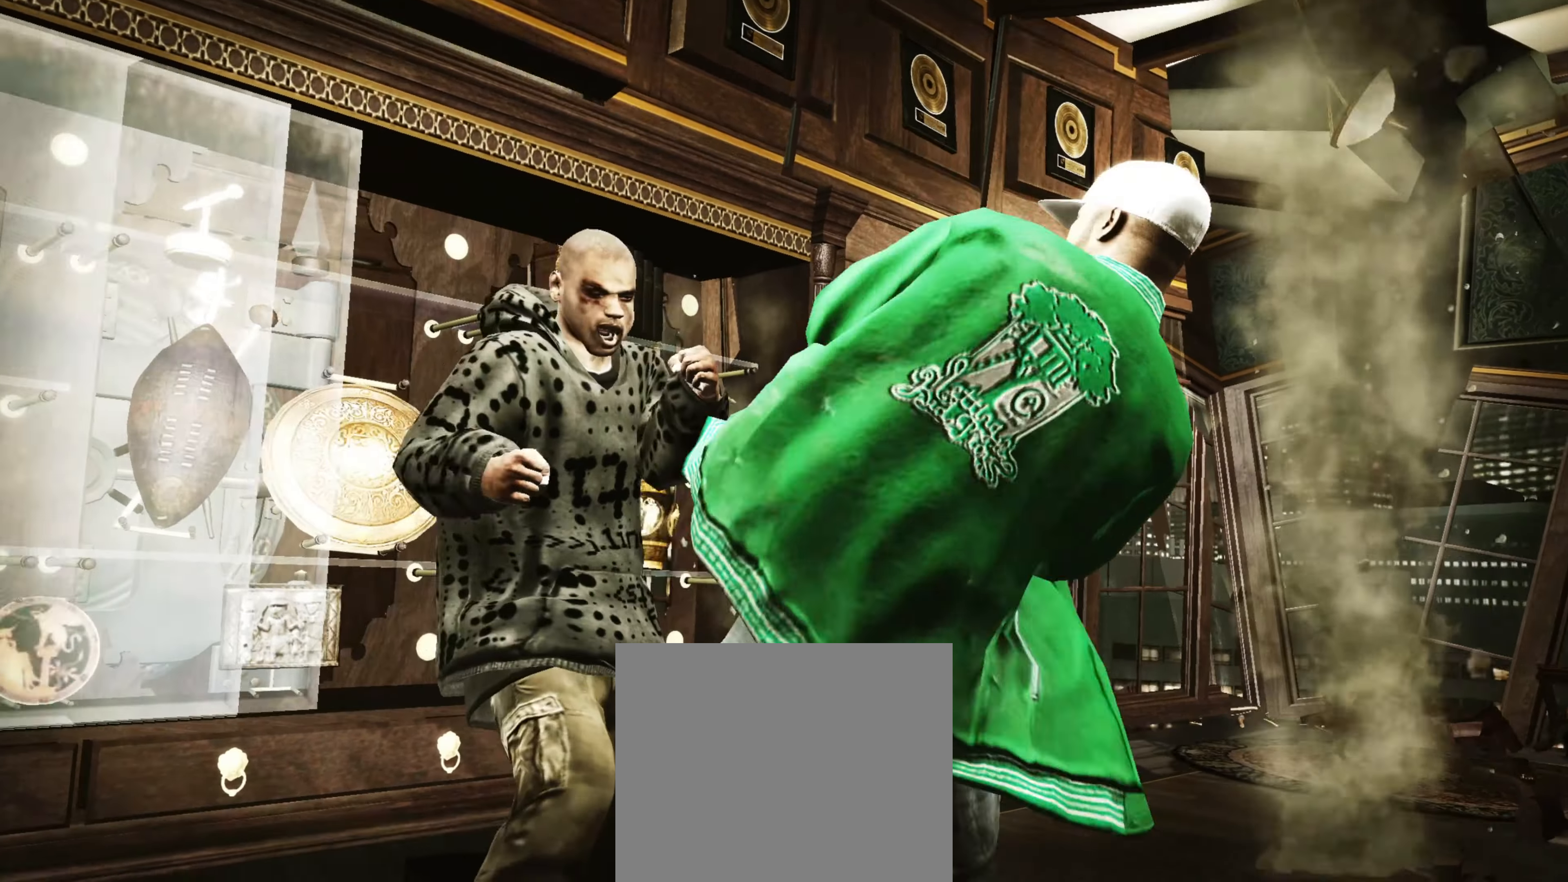
{"buttons": ["R2"], "left_stick": "center", "right_stick": "up-left", "events": [[17, "SQUARE", "up"], [100, "SQUARE", "down"], [150, "SQUARE", "up"], [200, "R1", "down"], [300, "R1", "up"], [367, "right_stick", "down"], [483, "R2", "down"], [483, "right_stick", "up-left"]]}
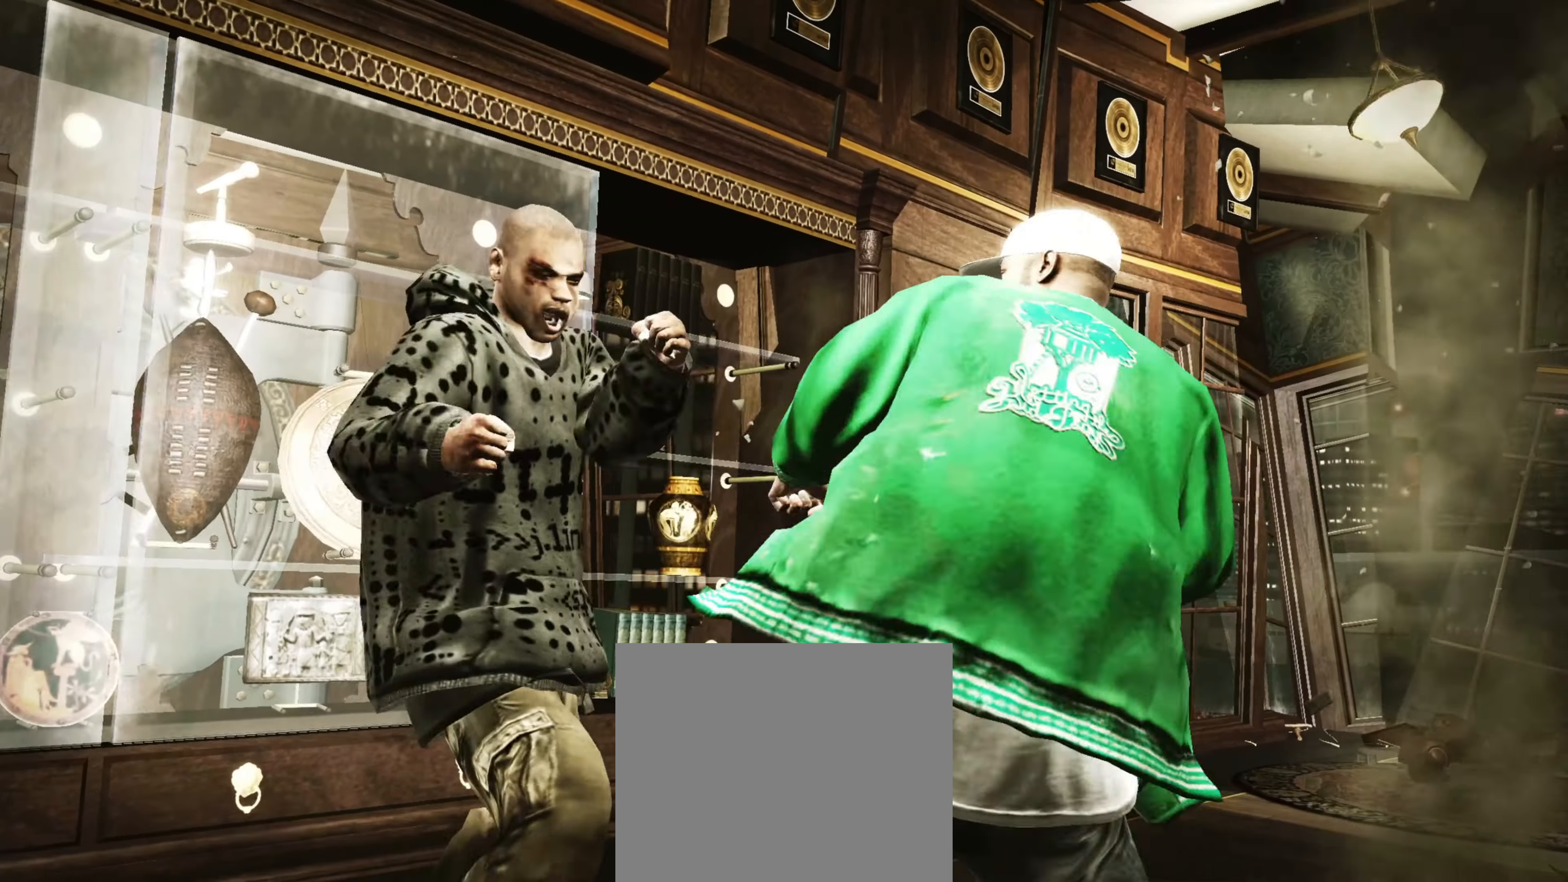
{"buttons": ["SQUARE"], "left_stick": "center", "right_stick": "center", "events": [[33, "right_stick", "up"], [367, "right_stick", "center"], [383, "R2", "up"], [450, "SQUARE", "down"]]}
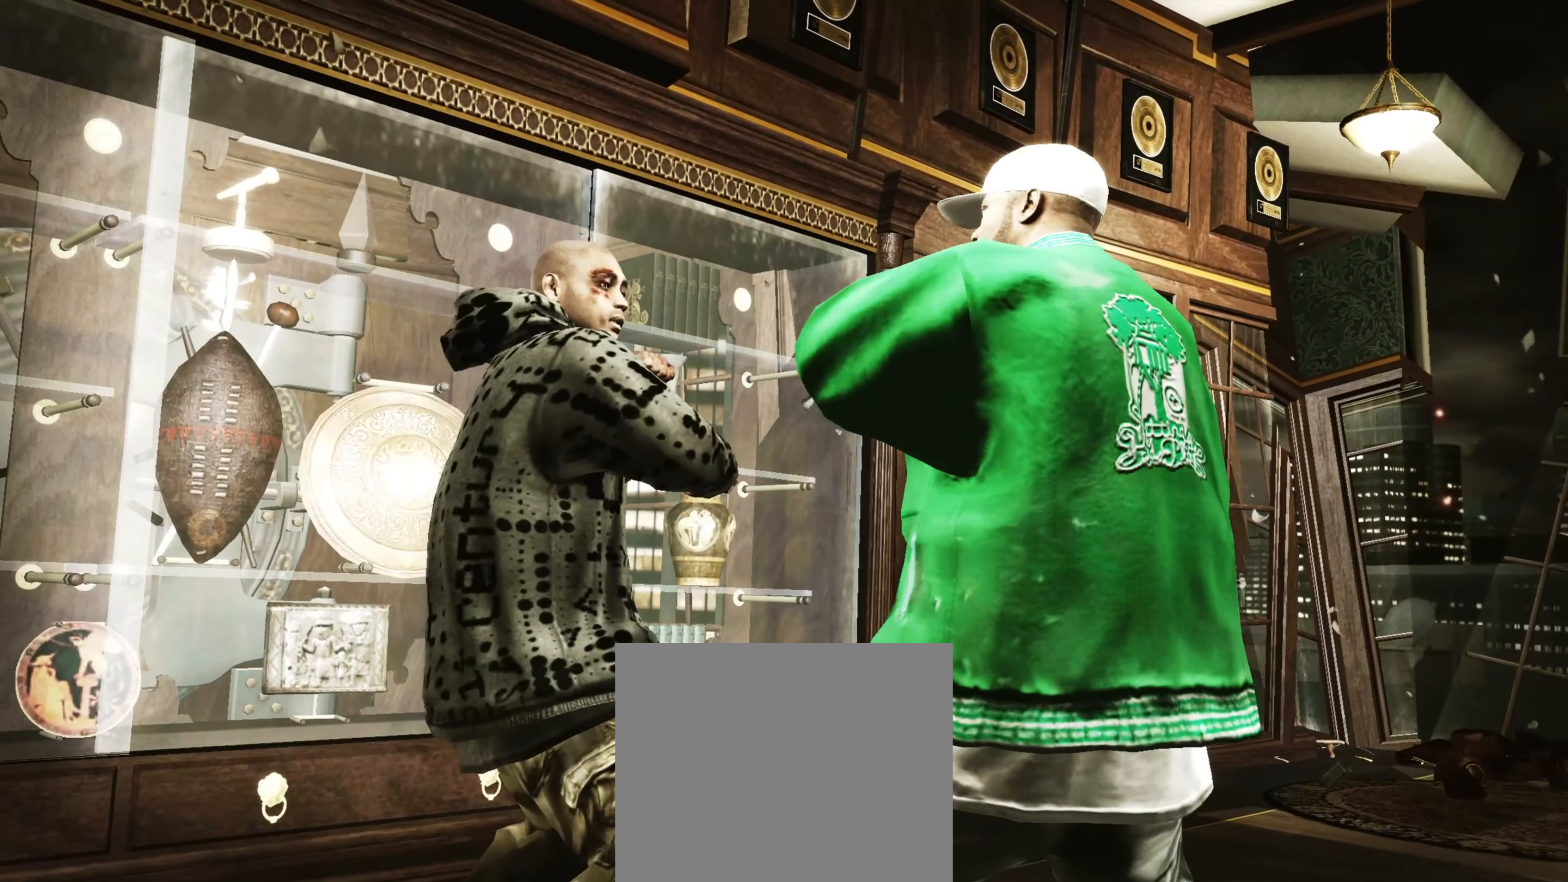
{"buttons": [], "left_stick": "center", "right_stick": "center", "events": [[17, "SQUARE", "up"], [233, "CROSS", "down"], [300, "CROSS", "up"], [383, "CROSS", "down"], [433, "CROSS", "up"]]}
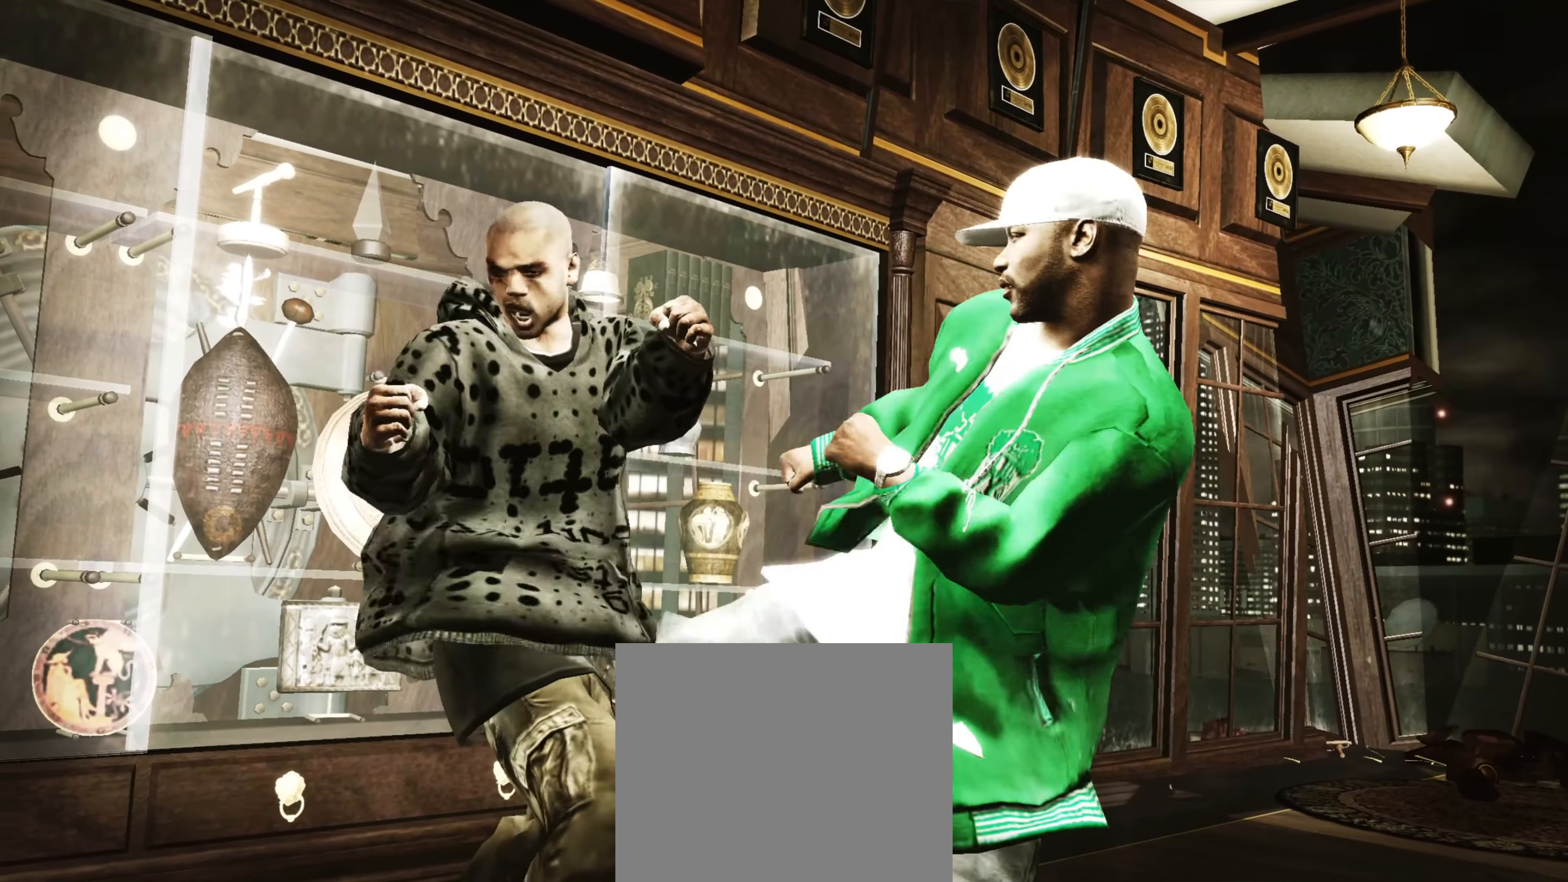
{"buttons": ["SQUARE"], "left_stick": "center", "right_stick": "center", "events": [[17, "CROSS", "down"], [83, "CROSS", "up"], [317, "SQUARE", "down"], [383, "SQUARE", "up"], [500, "SQUARE", "down"]]}
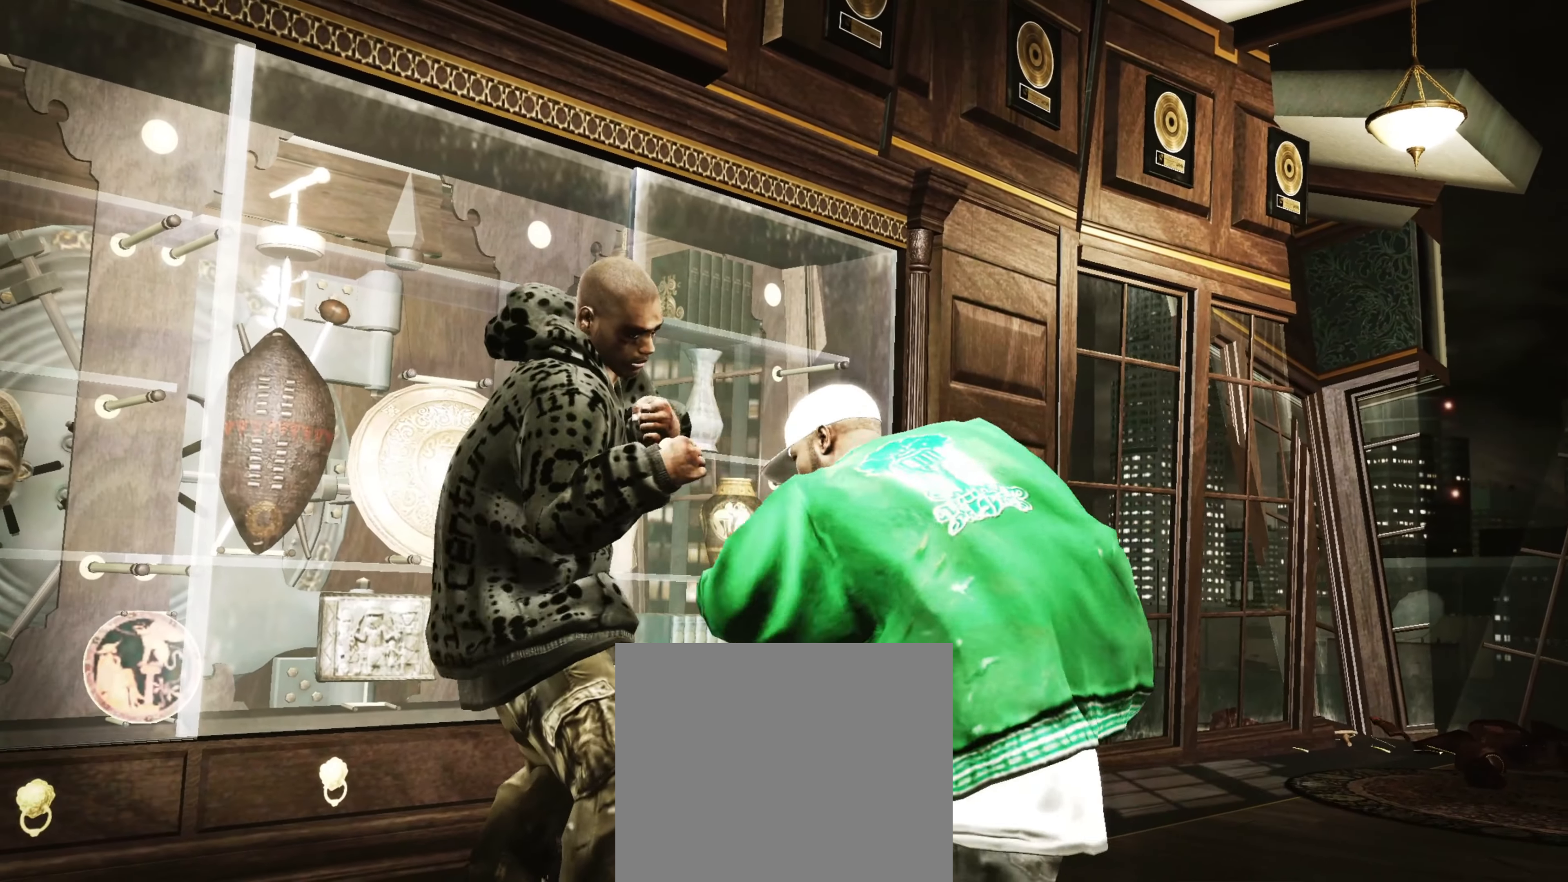
{"buttons": ["TRIANGLE"], "left_stick": "center", "right_stick": "center", "events": [[67, "SQUARE", "up"], [167, "SQUARE", "down"], [217, "SQUARE", "up"], [367, "TRIANGLE", "down"], [467, "TRIANGLE", "up"], [500, "TRIANGLE", "down"]]}
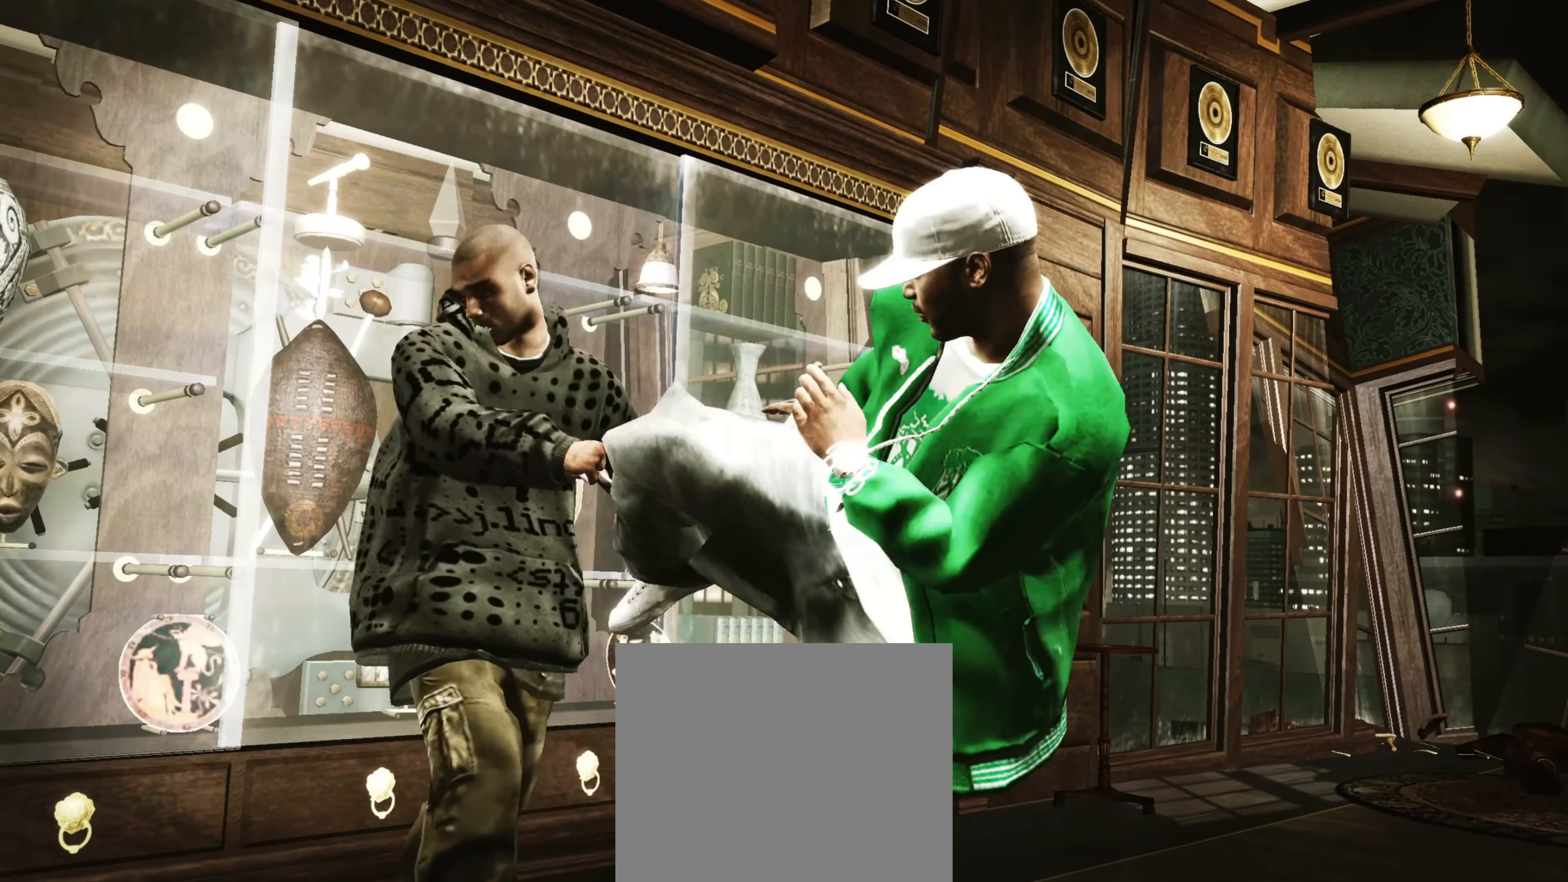
{"buttons": [], "left_stick": "up-right", "right_stick": "center", "events": [[83, "TRIANGLE", "up"], [233, "left_stick", "up-right"], [333, "right_stick", "up"], [383, "right_stick", "center"]]}
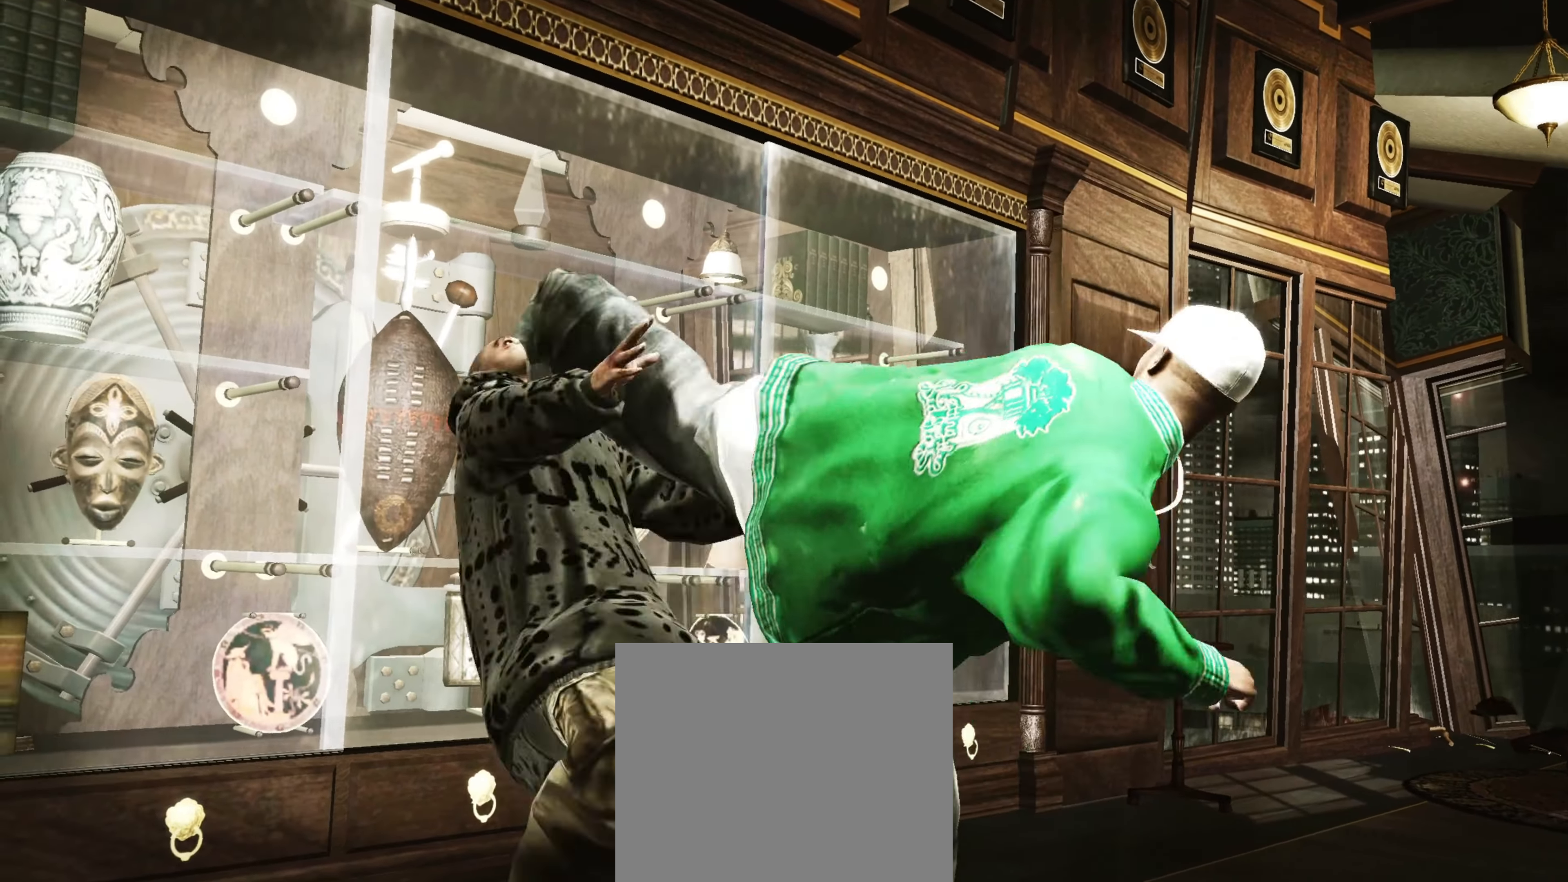
{"buttons": [], "left_stick": "up-right", "right_stick": "down", "events": [[67, "right_stick", "down"], [217, "right_stick", "center"], [300, "right_stick", "down-left"], [367, "right_stick", "down"]]}
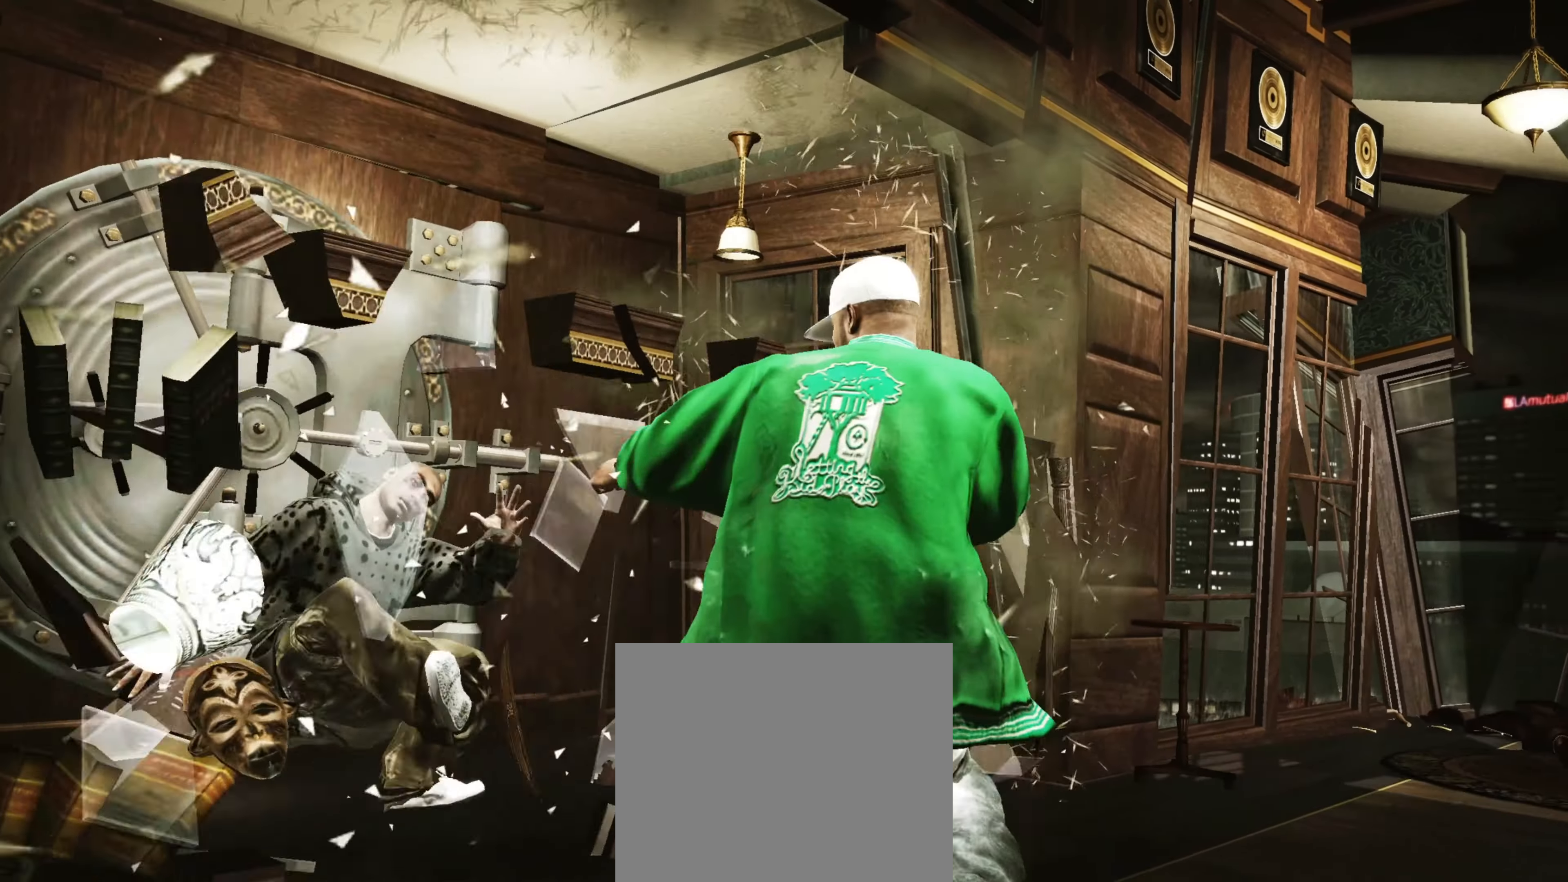
{"buttons": [], "left_stick": "up-right", "right_stick": "center", "events": [[33, "right_stick", "center"], [200, "R1", "down"], [283, "R1", "up"]]}
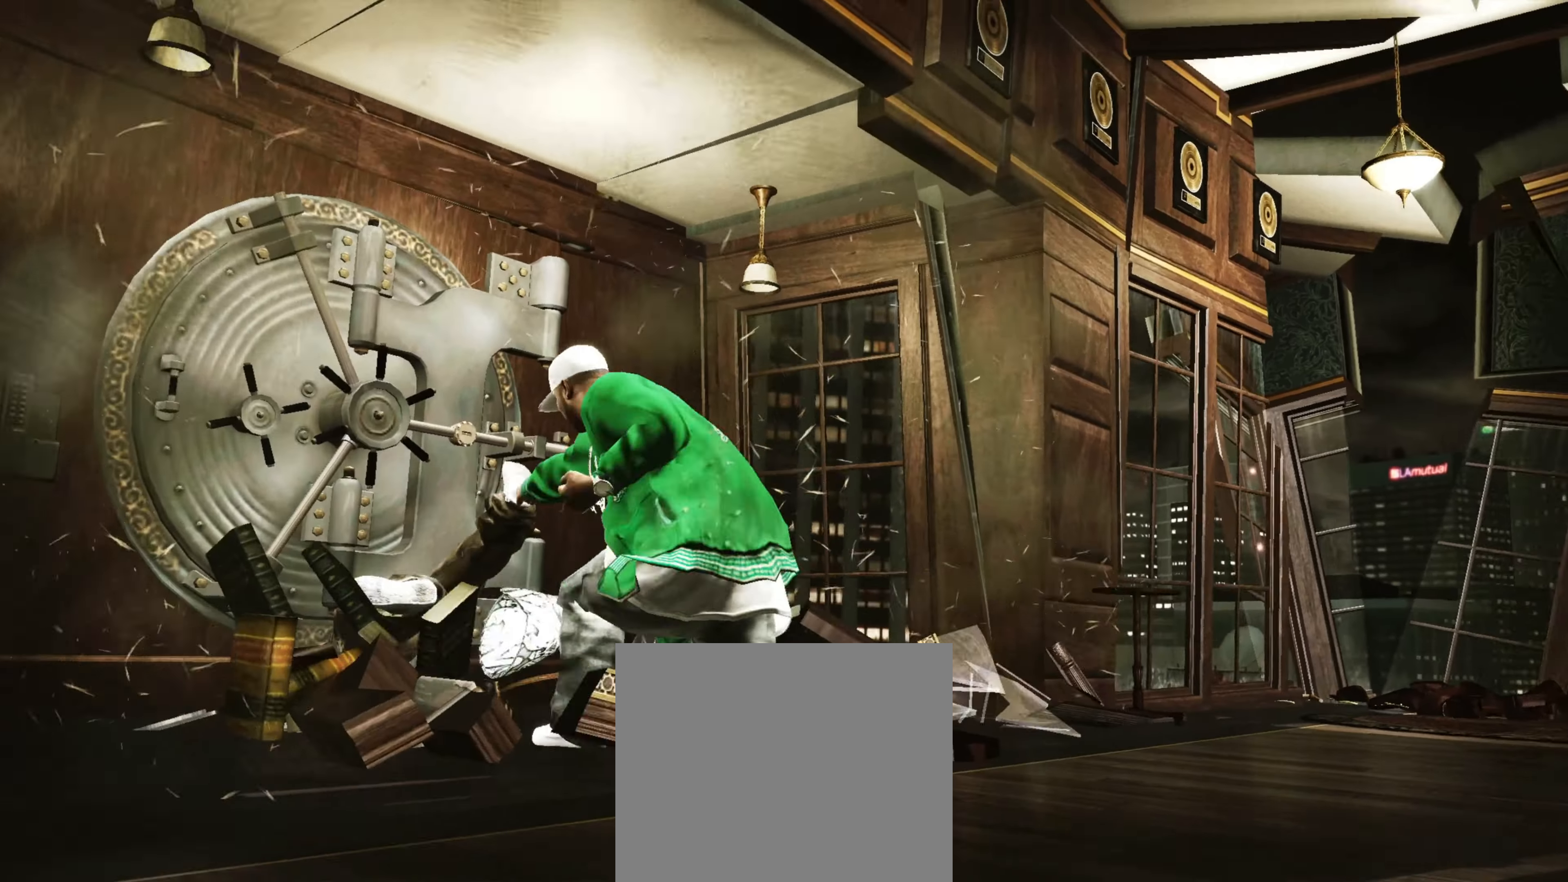
{"buttons": [], "left_stick": "right", "right_stick": "center", "events": [[50, "left_stick", "center"], [300, "left_stick", "right"], [400, "left_stick", "center"], [450, "left_stick", "right"]]}
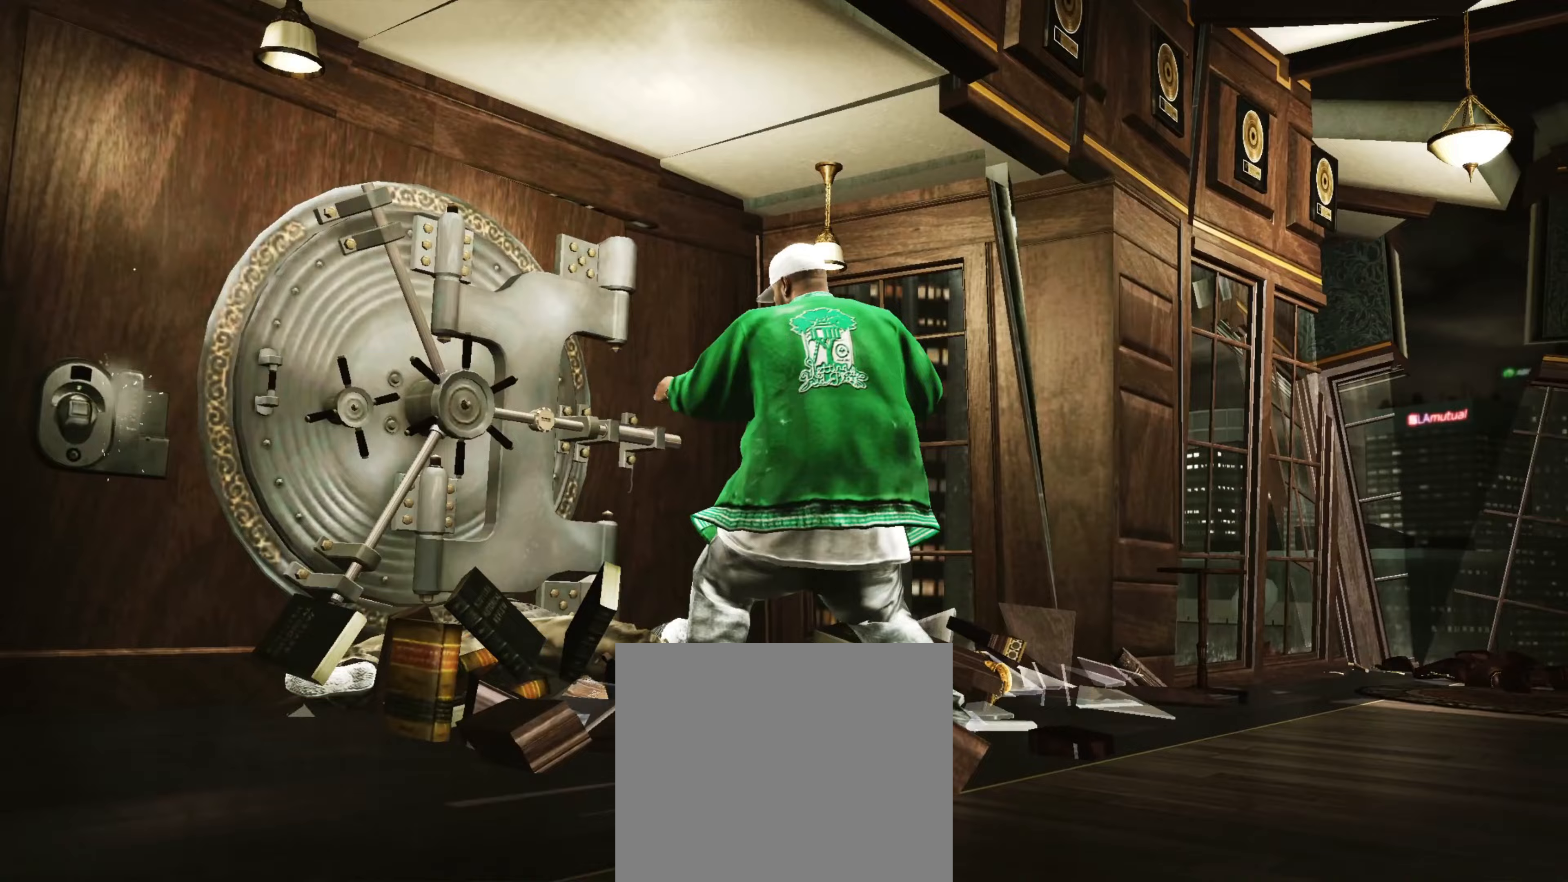
{"buttons": ["CROSS", "R1"], "left_stick": "center", "right_stick": "center", "events": [[400, "left_stick", "center"], [483, "R1", "down"], [500, "CROSS", "down"]]}
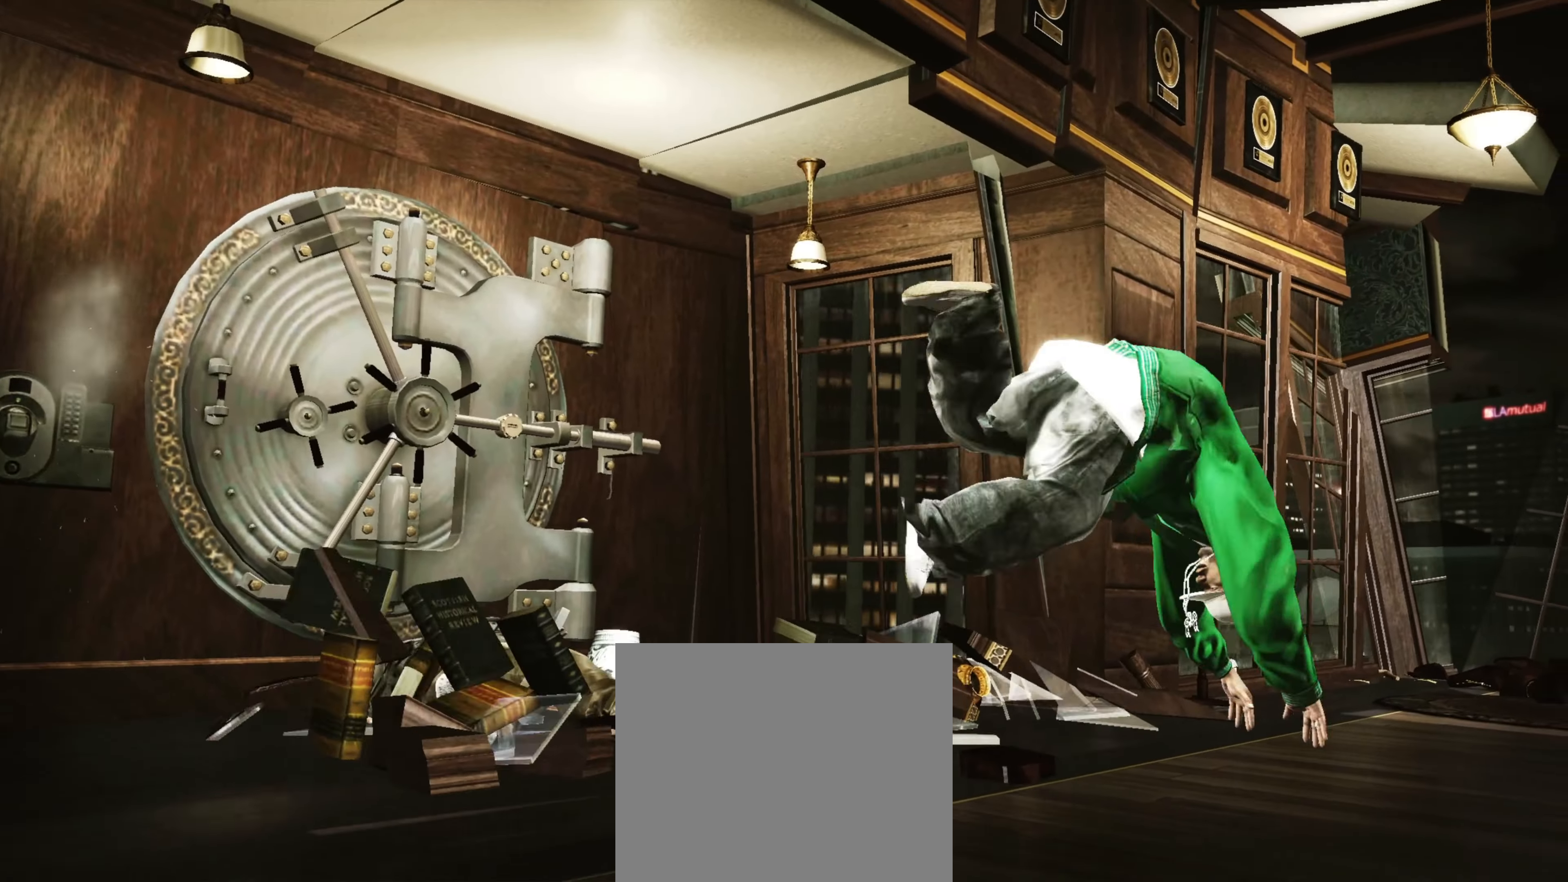
{"buttons": [], "left_stick": "center", "right_stick": "center", "events": [[67, "CROSS", "up"], [67, "left_stick", "down"], [83, "R1", "up"], [150, "left_stick", "center"], [183, "CROSS", "down"], [250, "CROSS", "up"], [333, "left_stick", "up"], [433, "left_stick", "center"]]}
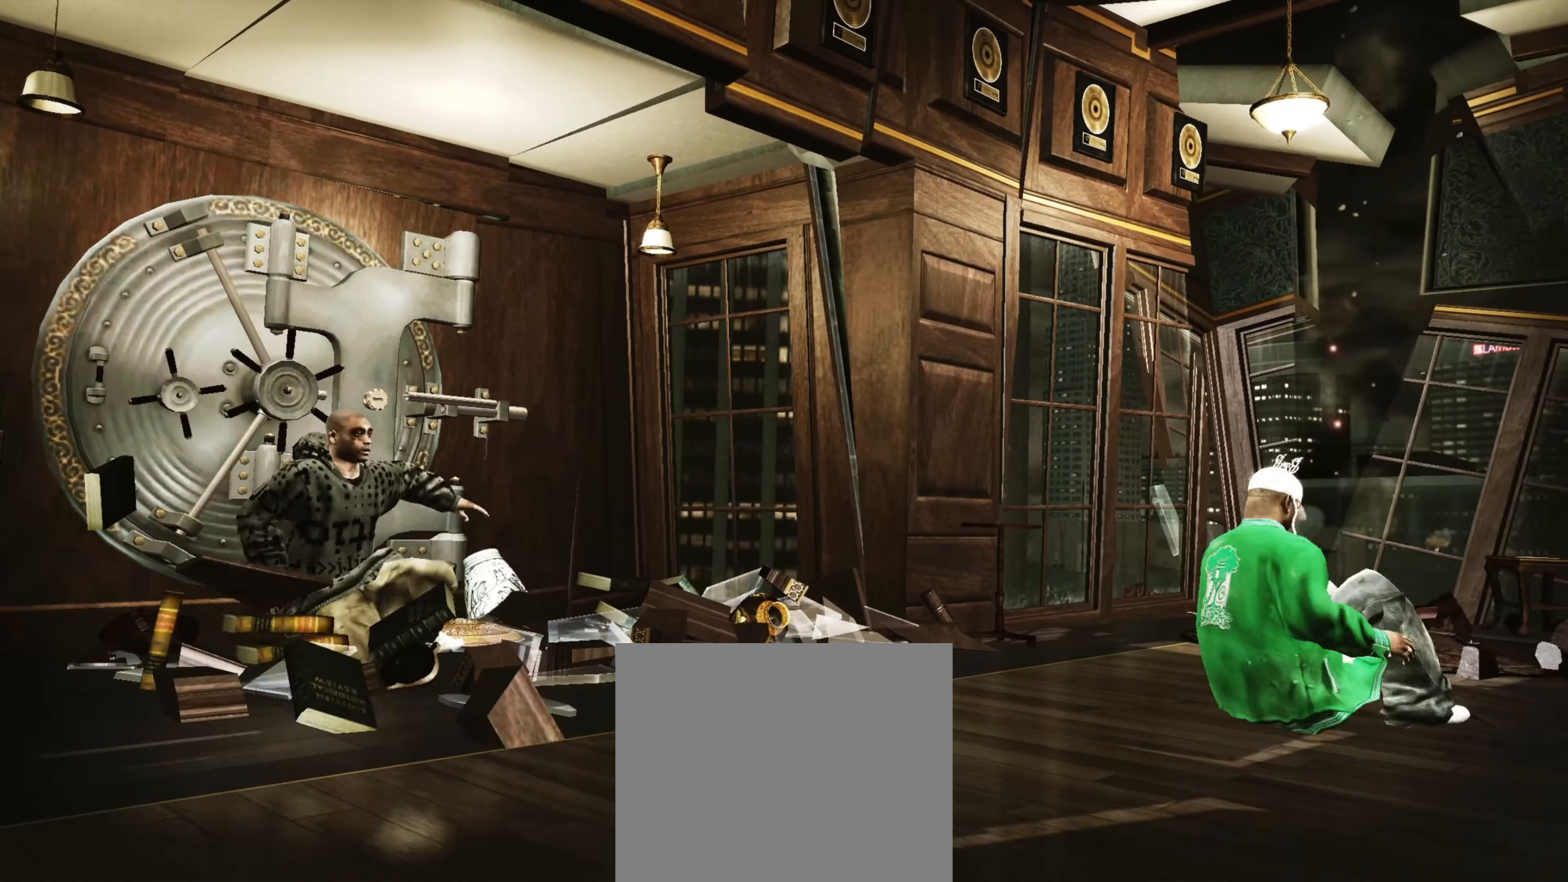
{"buttons": [], "left_stick": "right", "right_stick": "center", "events": [[117, "left_stick", "down-right"], [200, "left_stick", "right"]]}
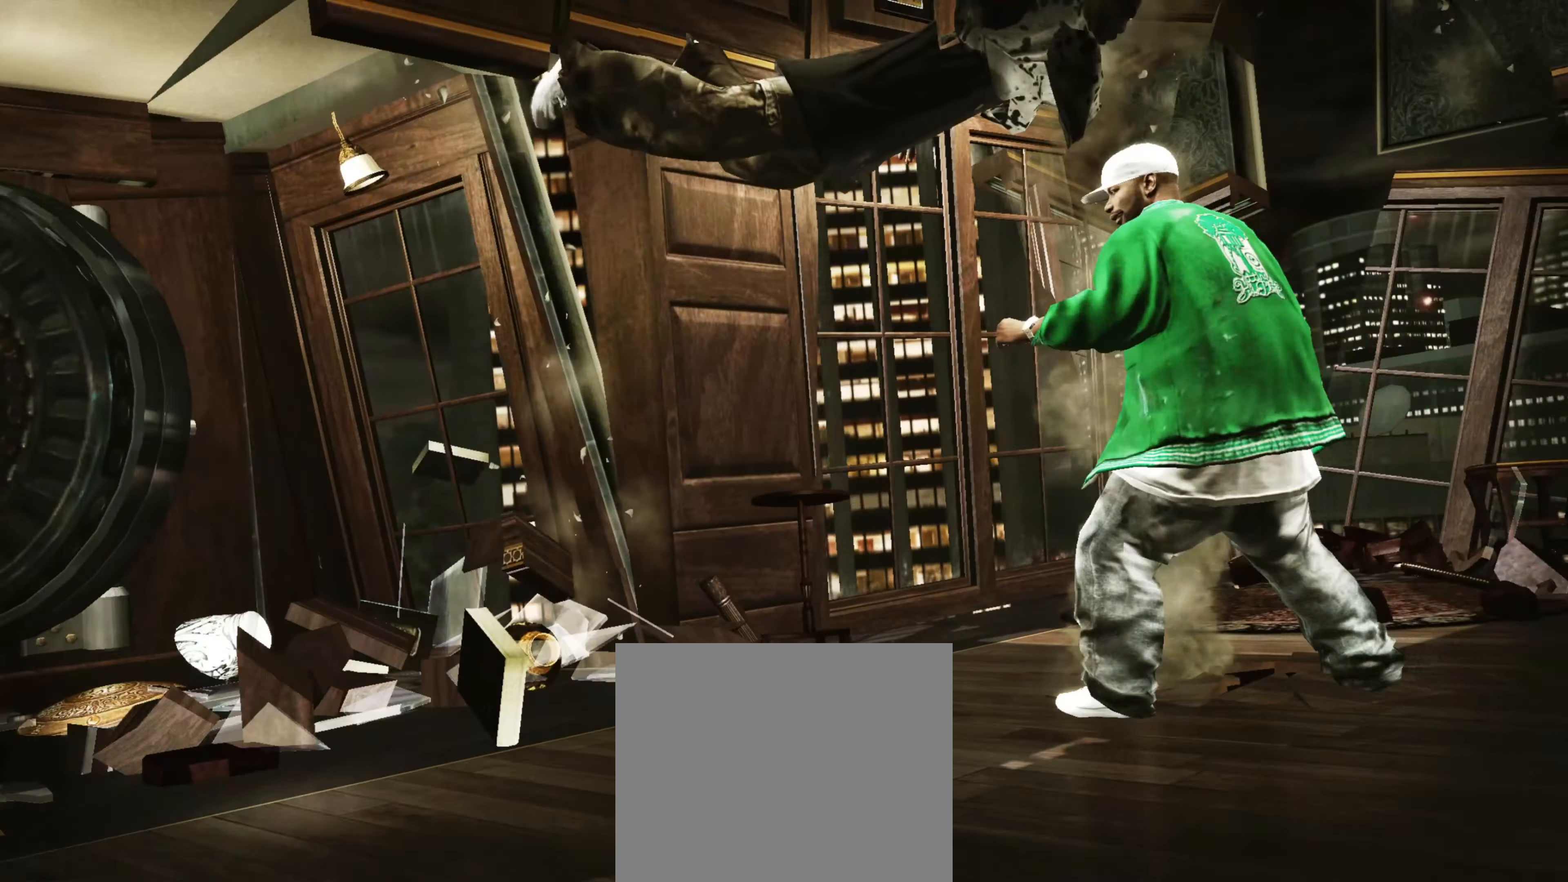
{"buttons": [], "left_stick": "center", "right_stick": "center", "events": [[483, "left_stick", "center"]]}
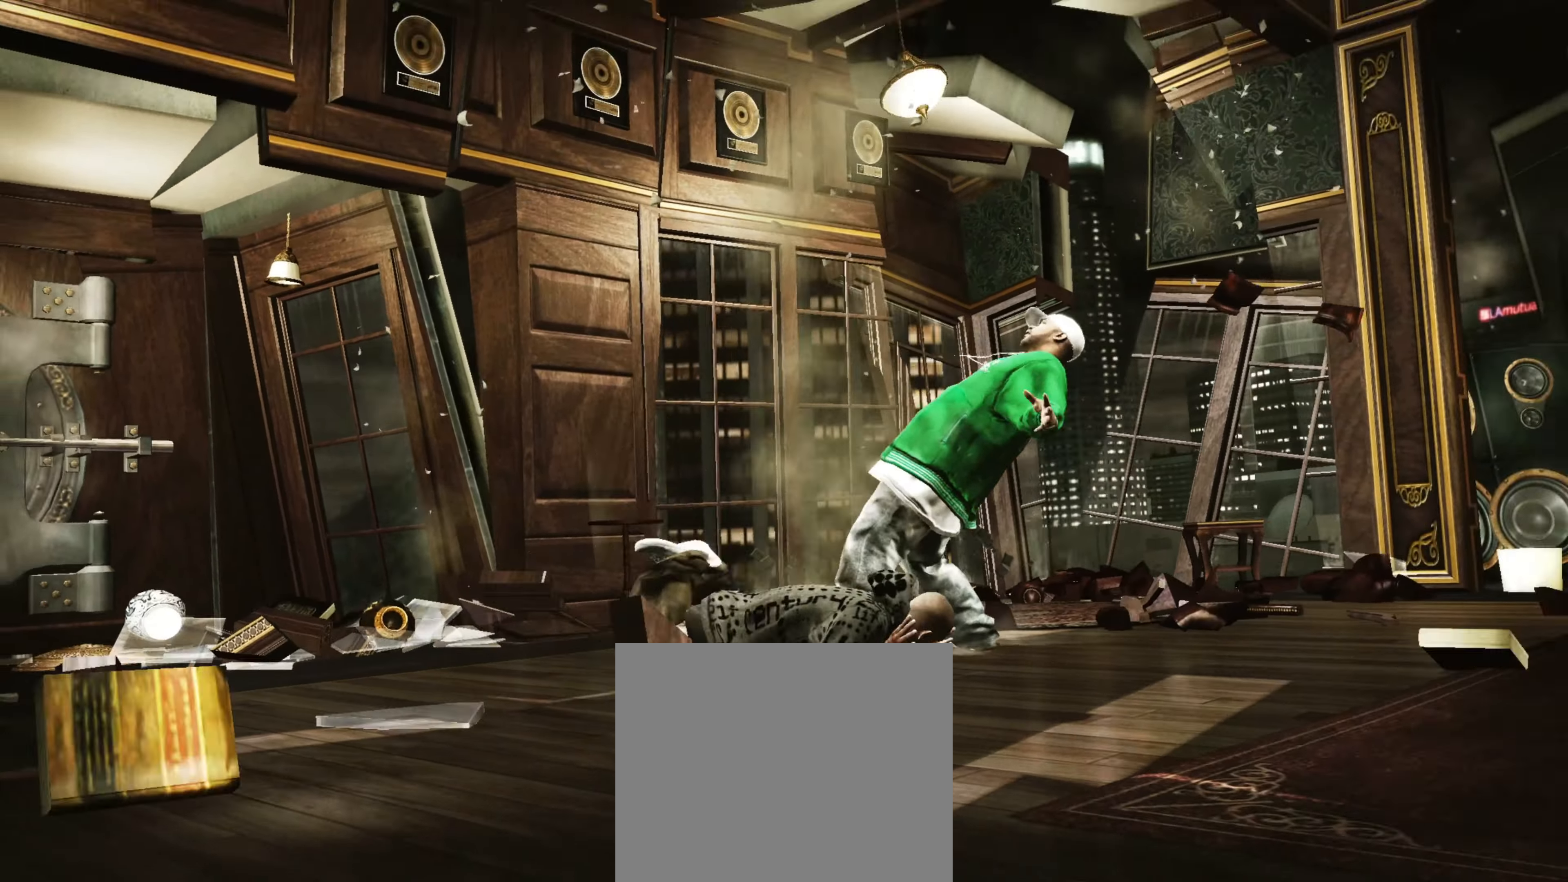
{"buttons": [], "left_stick": "left", "right_stick": "center", "events": [[17, "CROSS", "down"], [50, "left_stick", "left"], [67, "CROSS", "up"], [133, "R1", "down"], [167, "left_stick", "center"], [183, "R1", "up"], [250, "left_stick", "left"]]}
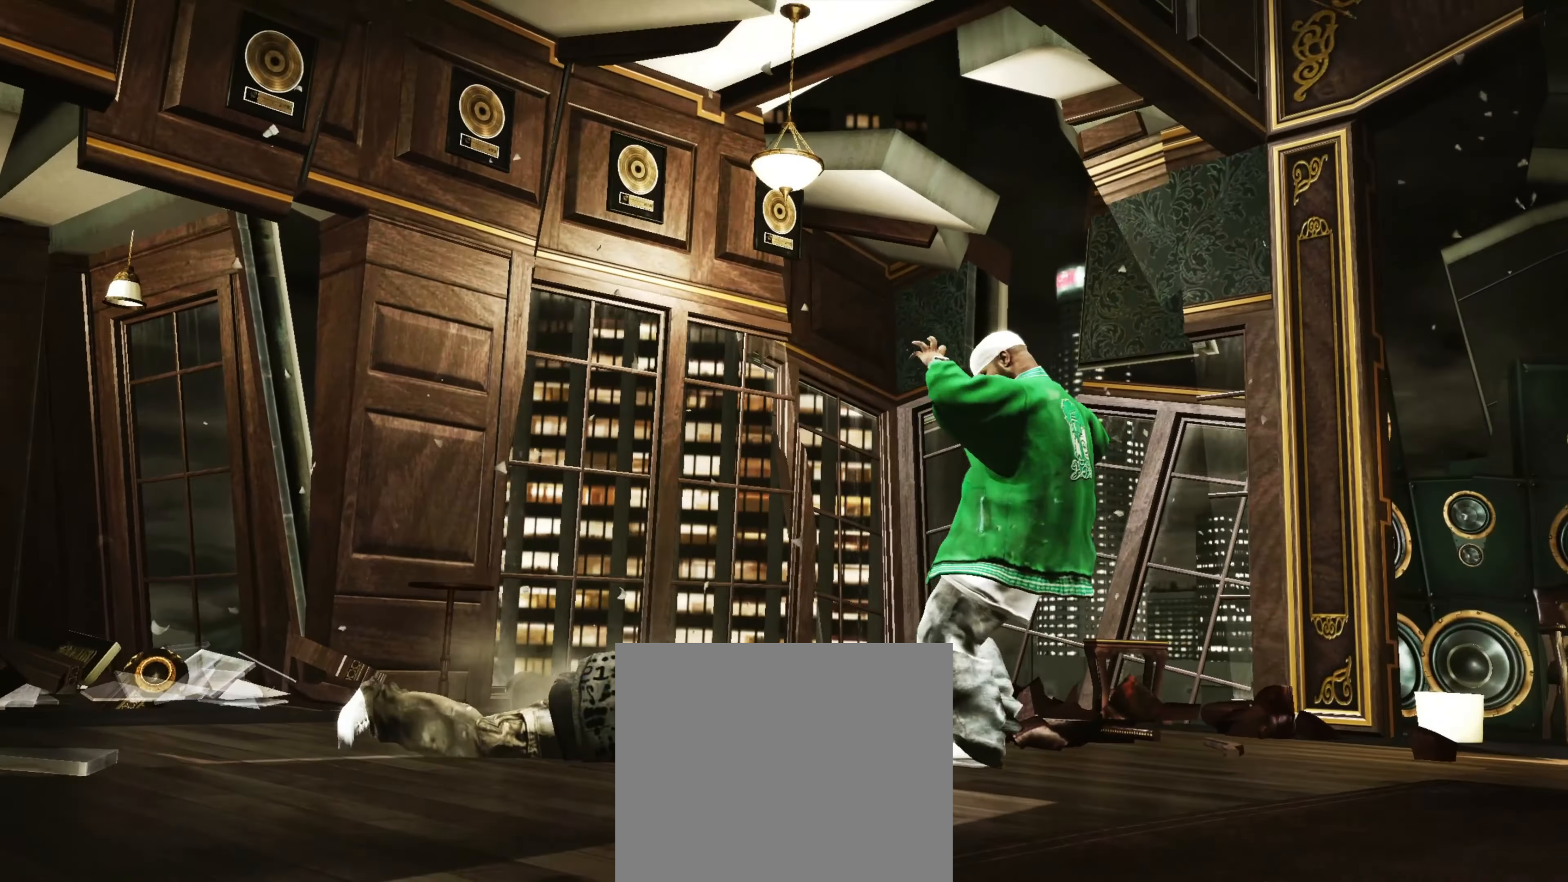
{"buttons": [], "left_stick": "left", "right_stick": "center", "events": []}
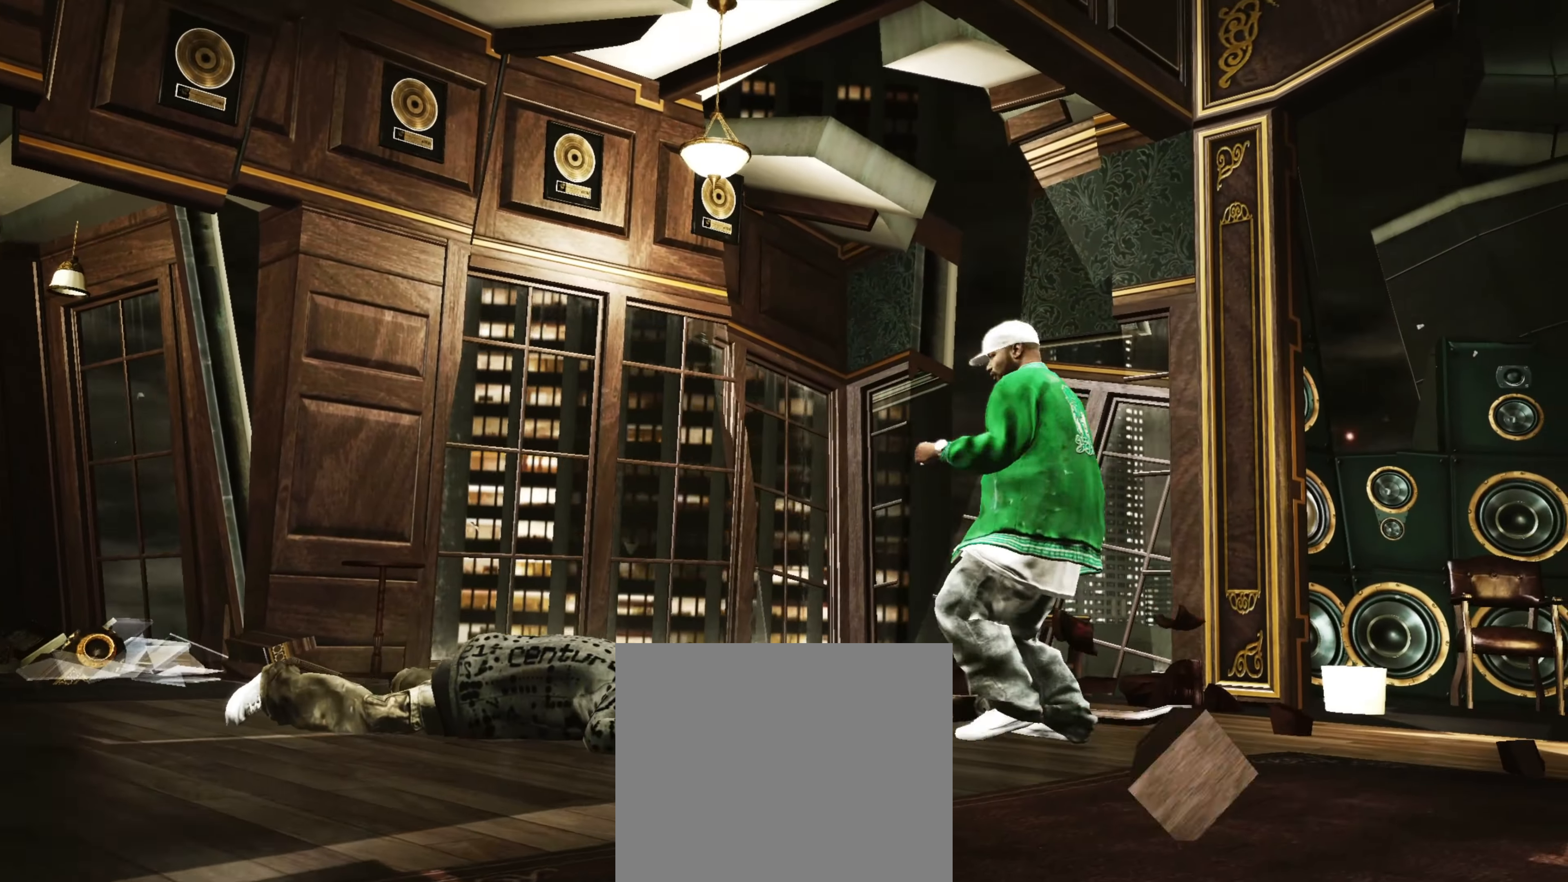
{"buttons": [], "left_stick": "center", "right_stick": "center", "events": [[100, "CIRCLE", "down"], [167, "CIRCLE", "up"], [233, "CIRCLE", "down"], [283, "CIRCLE", "up"], [283, "left_stick", "center"], [367, "CIRCLE", "down"], [383, "left_stick", "down-left"], [417, "CIRCLE", "up"], [483, "left_stick", "center"]]}
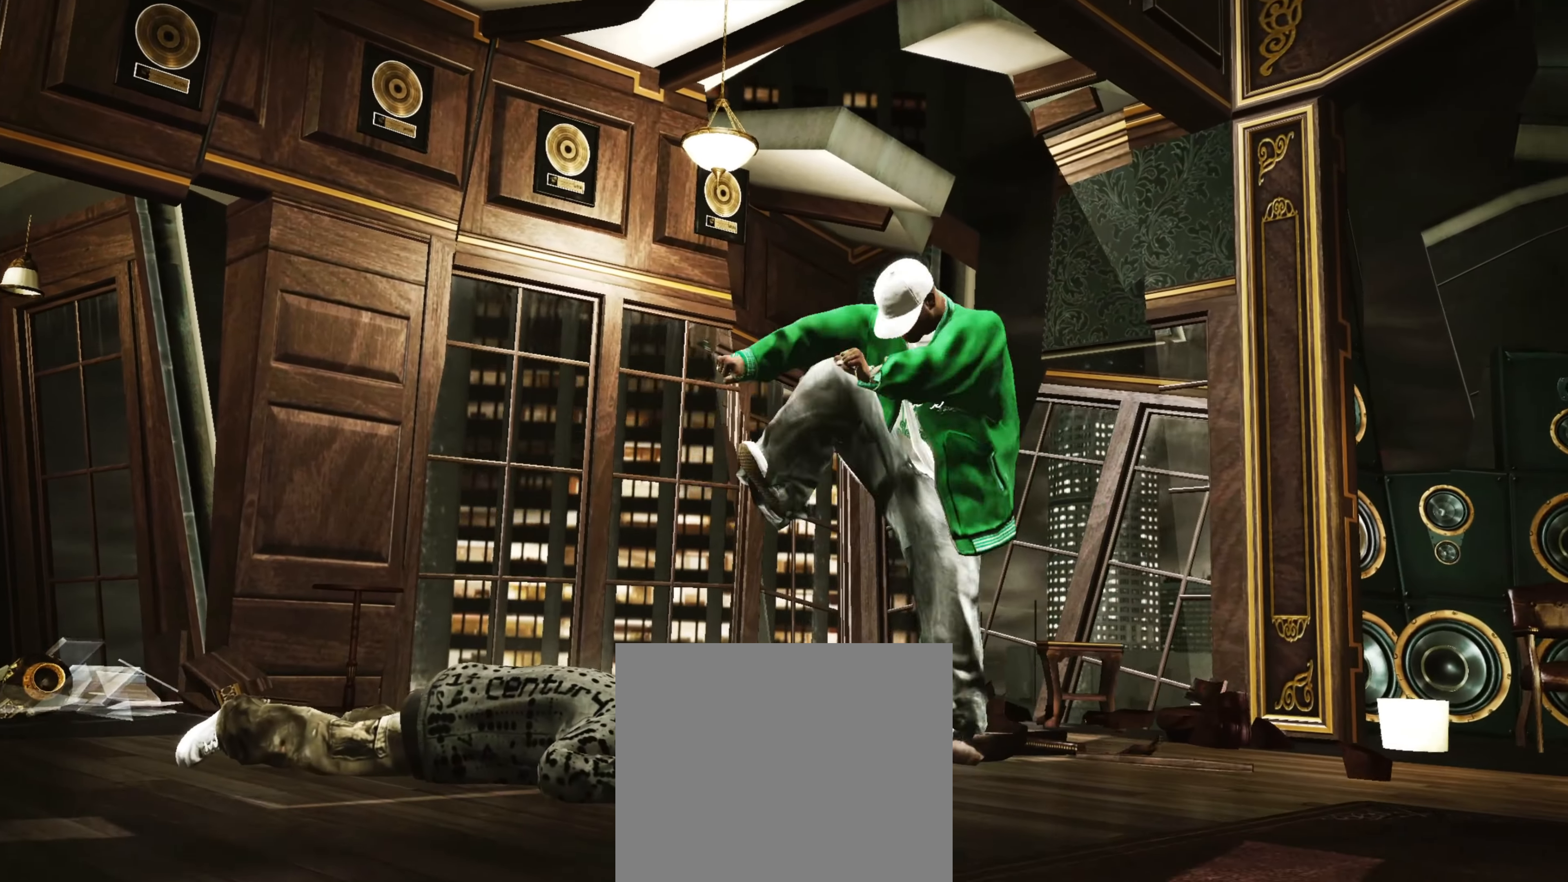
{"buttons": ["R1"], "left_stick": "left", "right_stick": "center", "events": [[17, "CROSS", "down"], [83, "CROSS", "up"], [83, "left_stick", "up"], [167, "left_stick", "right"], [183, "CROSS", "down"], [233, "CROSS", "up"], [300, "CROSS", "down"], [333, "left_stick", "up"], [383, "CROSS", "up"], [383, "left_stick", "left"], [417, "R1", "down"]]}
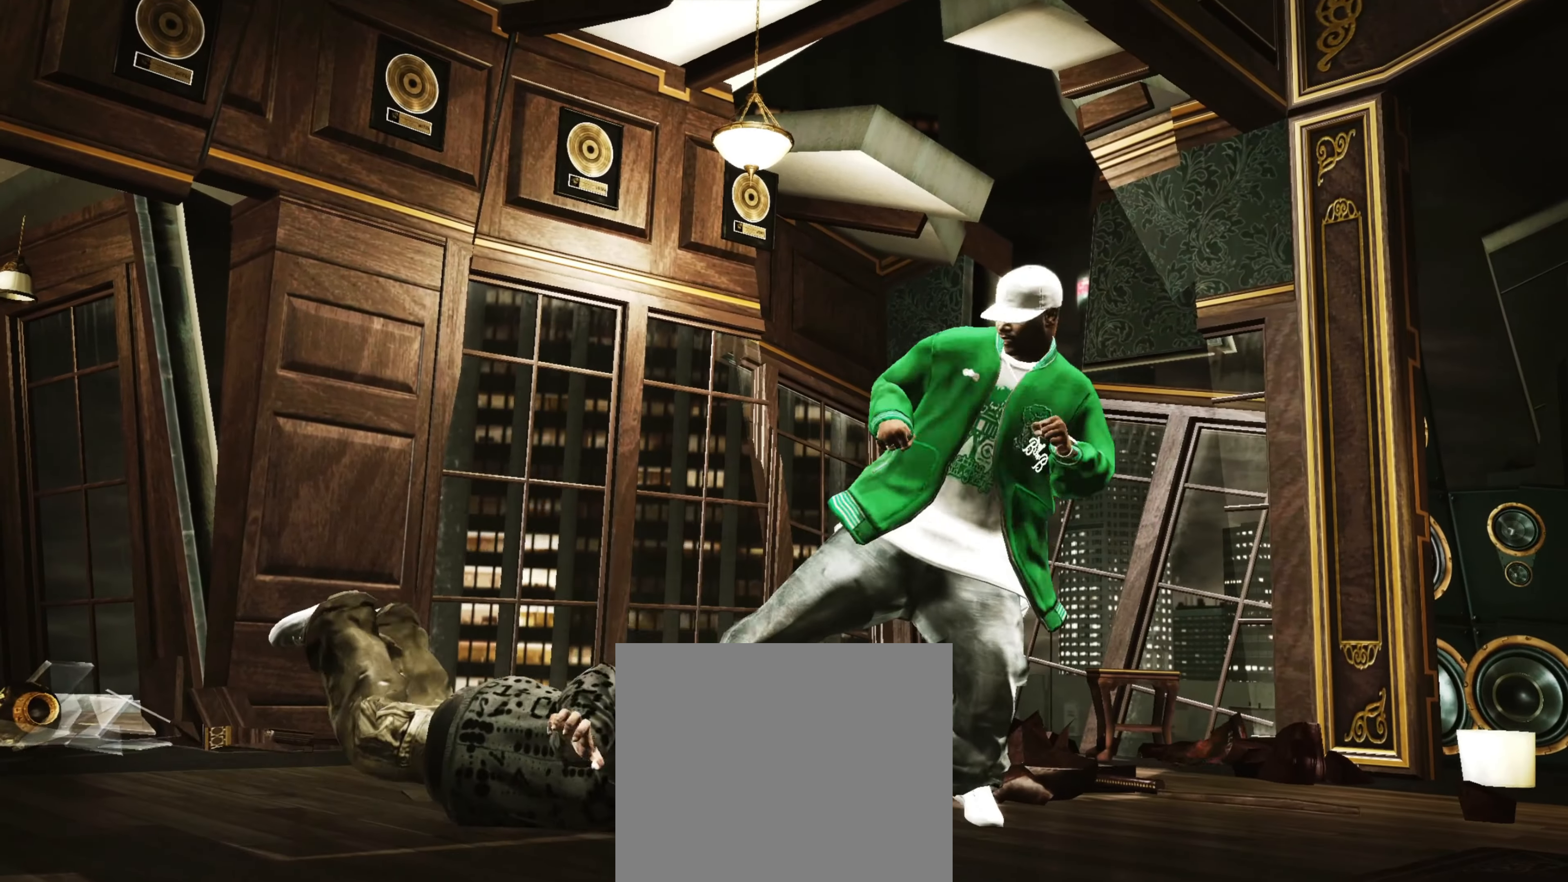
{"buttons": [], "left_stick": "center", "right_stick": "center", "events": [[17, "R1", "up"], [200, "left_stick", "center"], [233, "L1", "down"], [300, "L1", "up"], [367, "L1", "down"], [433, "L1", "up"]]}
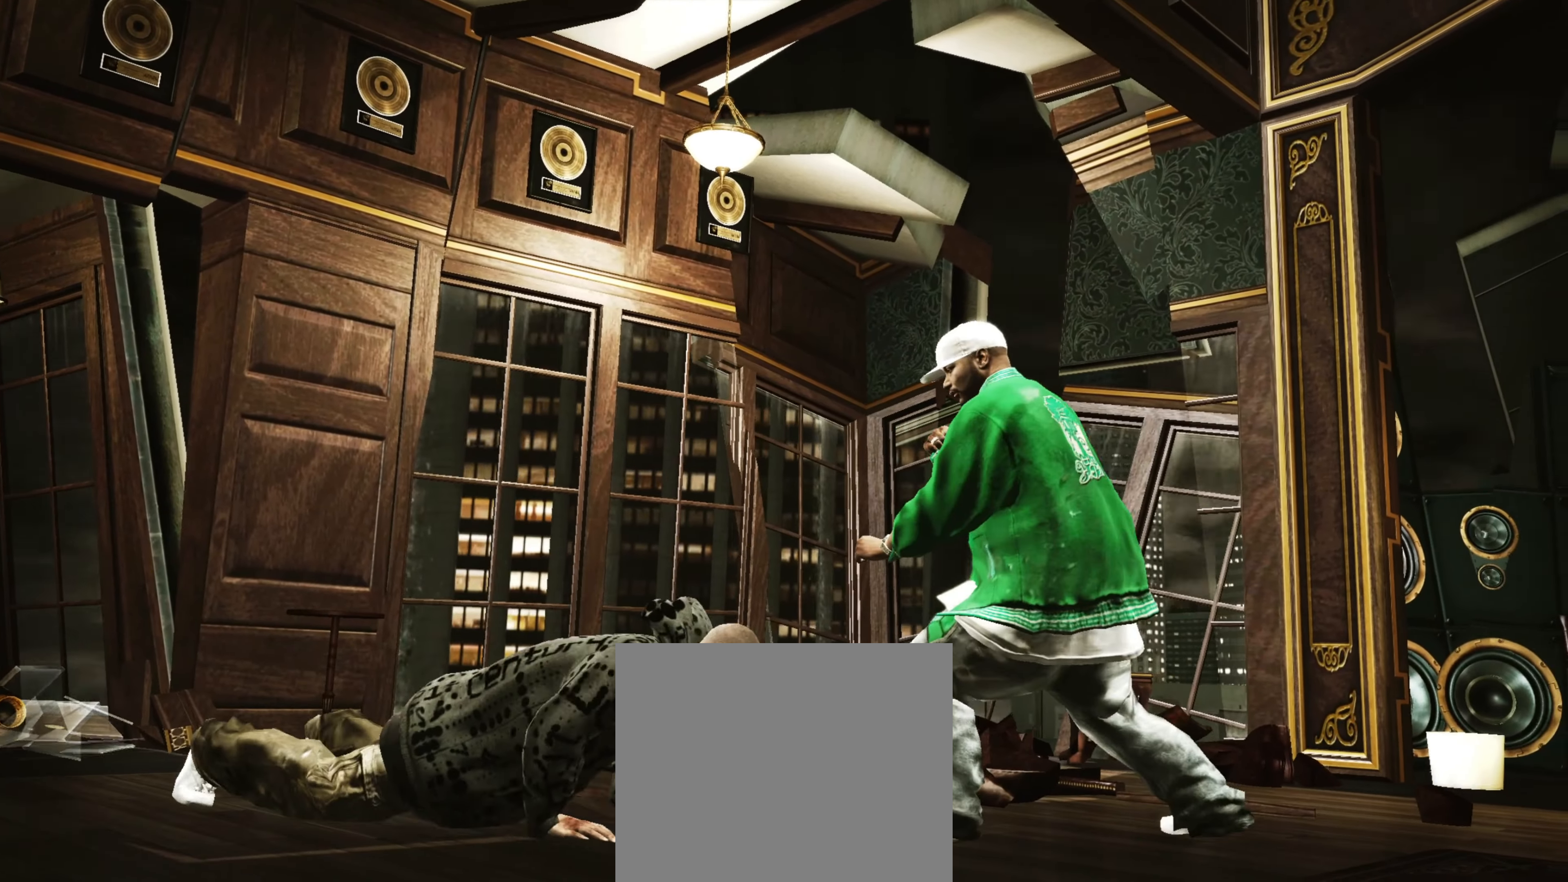
{"buttons": ["CROSS"], "left_stick": "center", "right_stick": "center", "events": [[50, "L1", "down"], [150, "L1", "up"], [183, "L1", "down"], [283, "L1", "up"], [317, "CROSS", "down"], [367, "CROSS", "up"], [450, "CROSS", "down"]]}
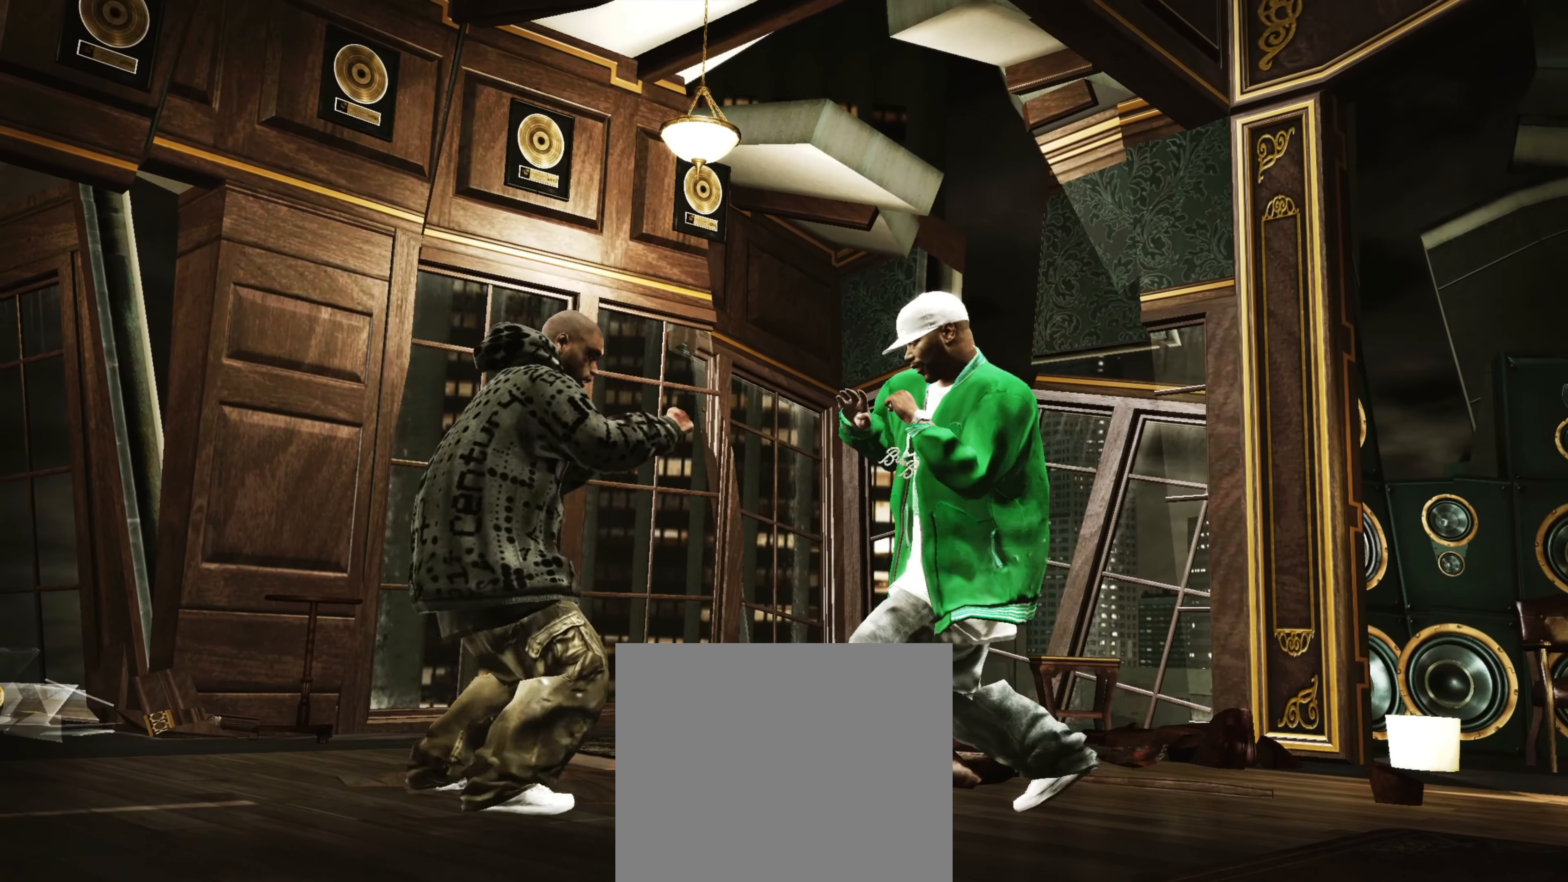
{"buttons": [], "left_stick": "down-left", "right_stick": "center", "events": [[17, "CROSS", "up"], [33, "left_stick", "left"], [50, "CROSS", "down"], [117, "CROSS", "up"], [183, "CROSS", "down"], [183, "left_stick", "center"], [283, "left_stick", "left"], [317, "CROSS", "up"], [400, "CROSS", "down"], [467, "left_stick", "down-left"], [483, "CROSS", "up"]]}
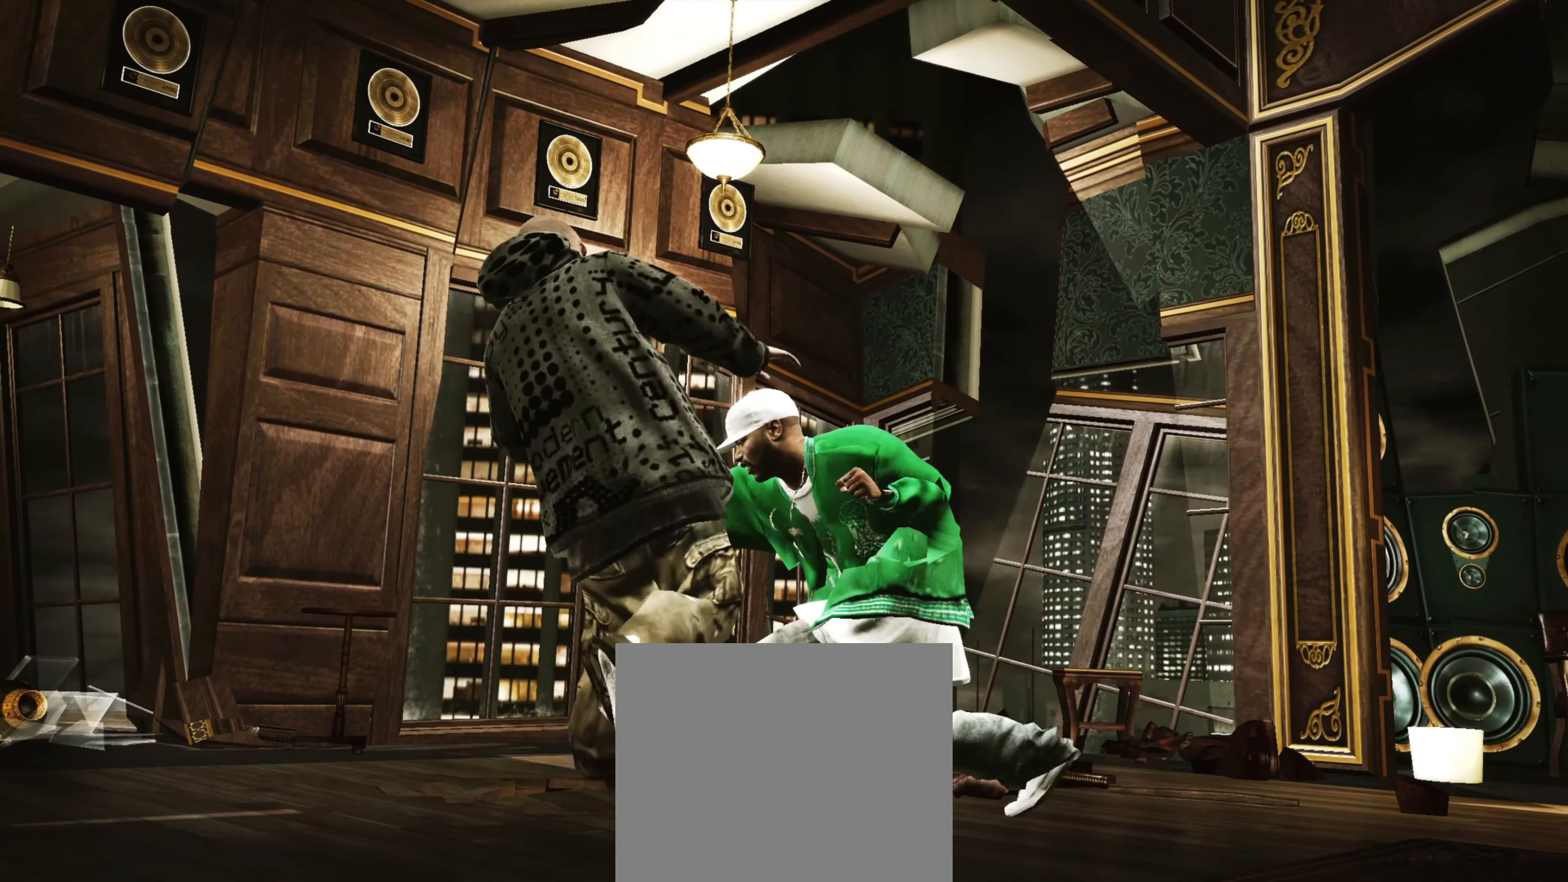
{"buttons": [], "left_stick": "center", "right_stick": "center", "events": [[200, "left_stick", "center"], [217, "R1", "down"], [267, "R1", "up"]]}
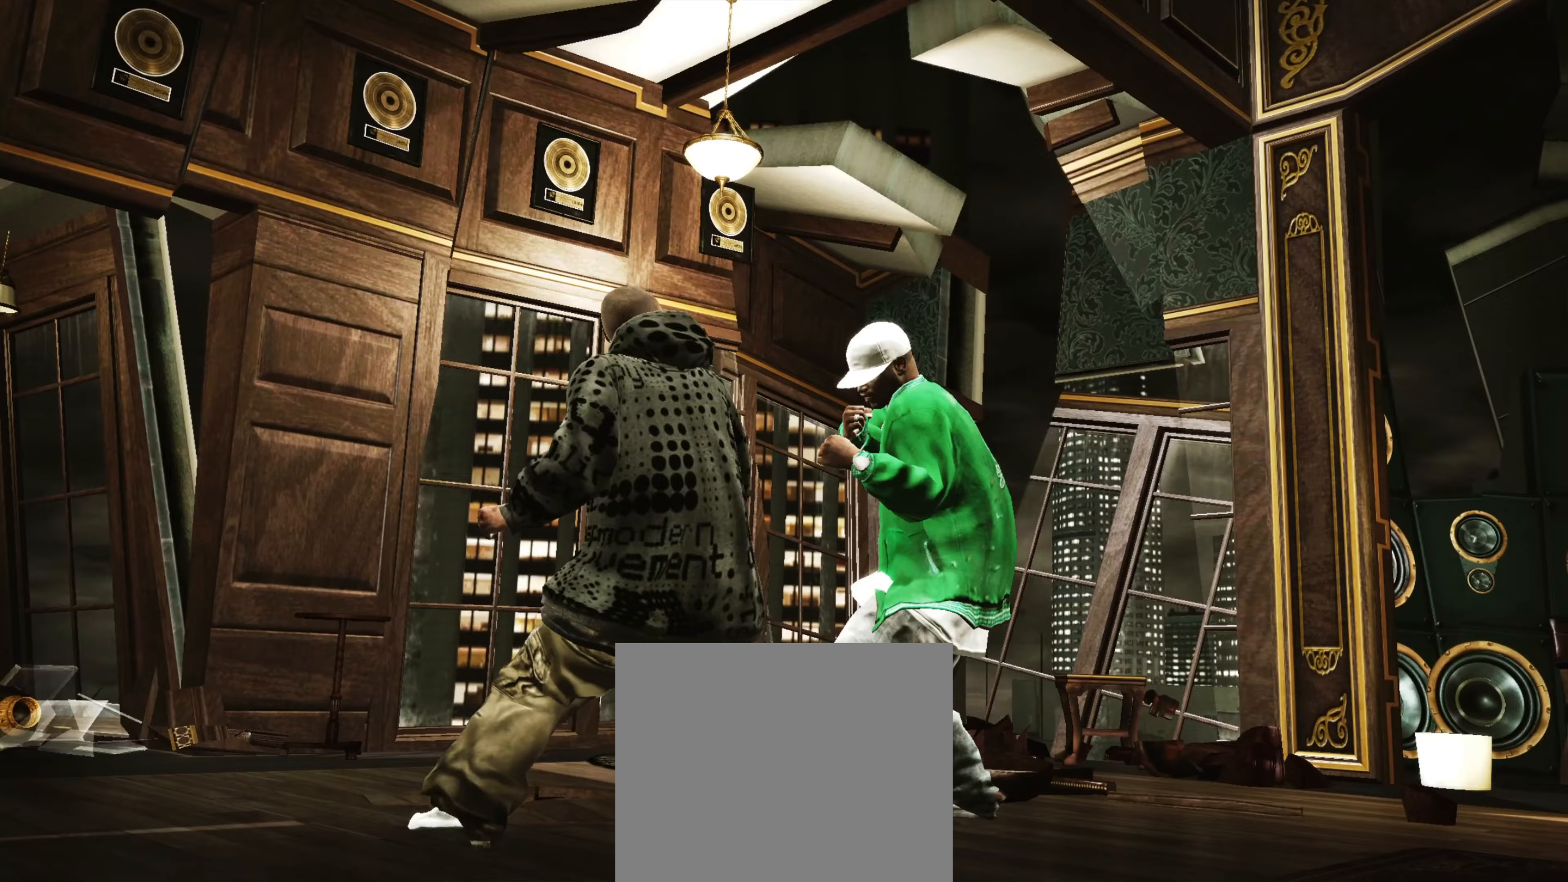
{"buttons": [], "left_stick": "center", "right_stick": "center", "events": [[100, "right_stick", "down-left"], [133, "R2", "down"], [283, "R2", "up"], [283, "right_stick", "center"]]}
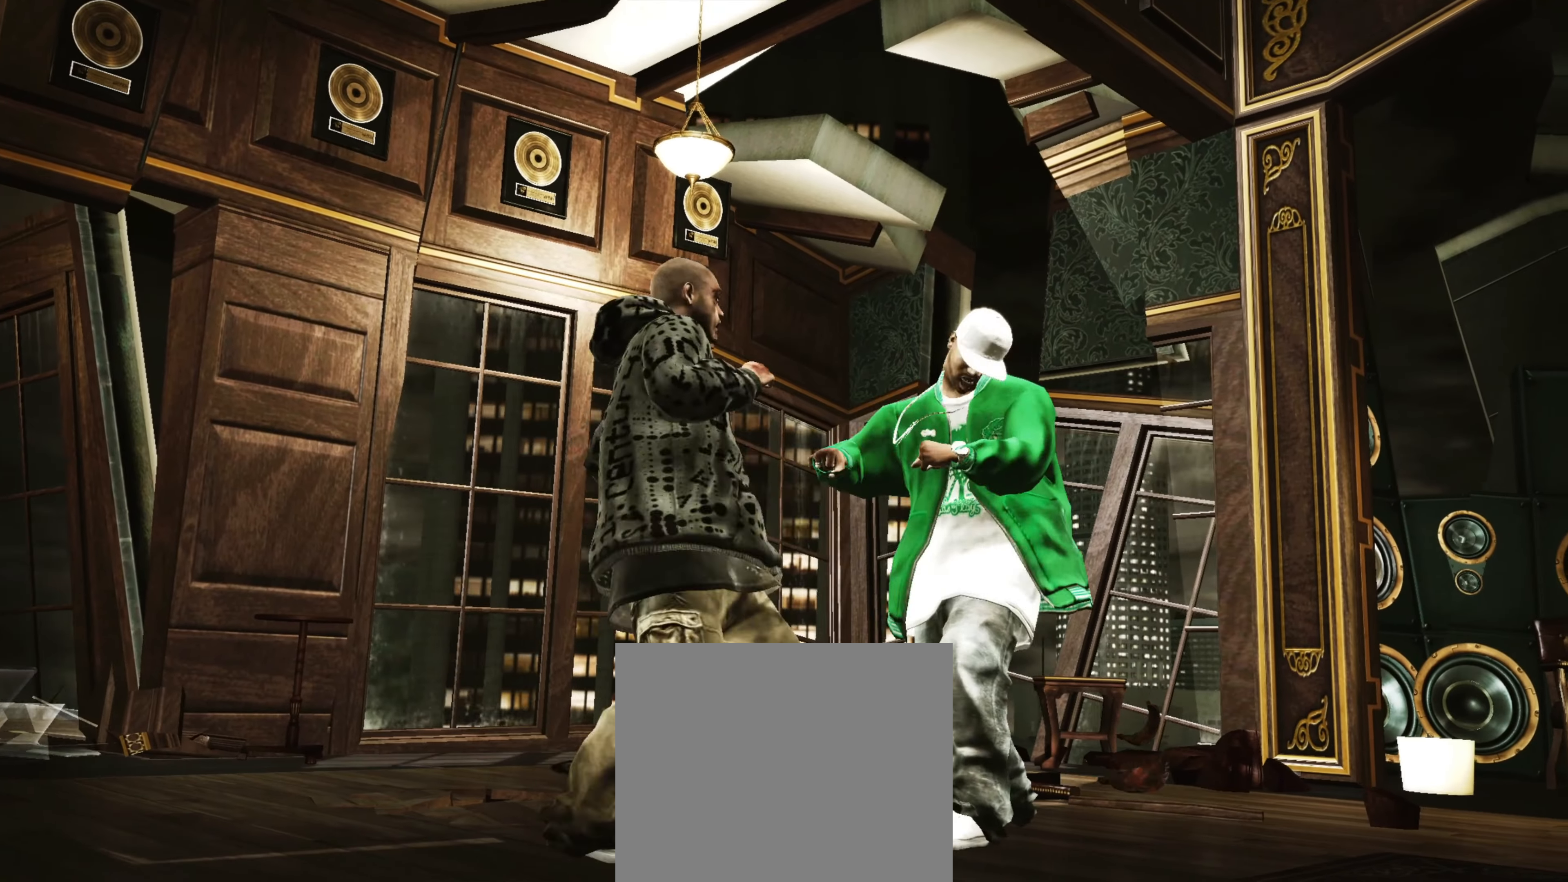
{"buttons": [], "left_stick": "center", "right_stick": "center", "events": [[17, "SQUARE", "down"], [83, "SQUARE", "up"], [233, "R2", "down"], [233, "right_stick", "up"], [433, "right_stick", "center"], [450, "R2", "up"]]}
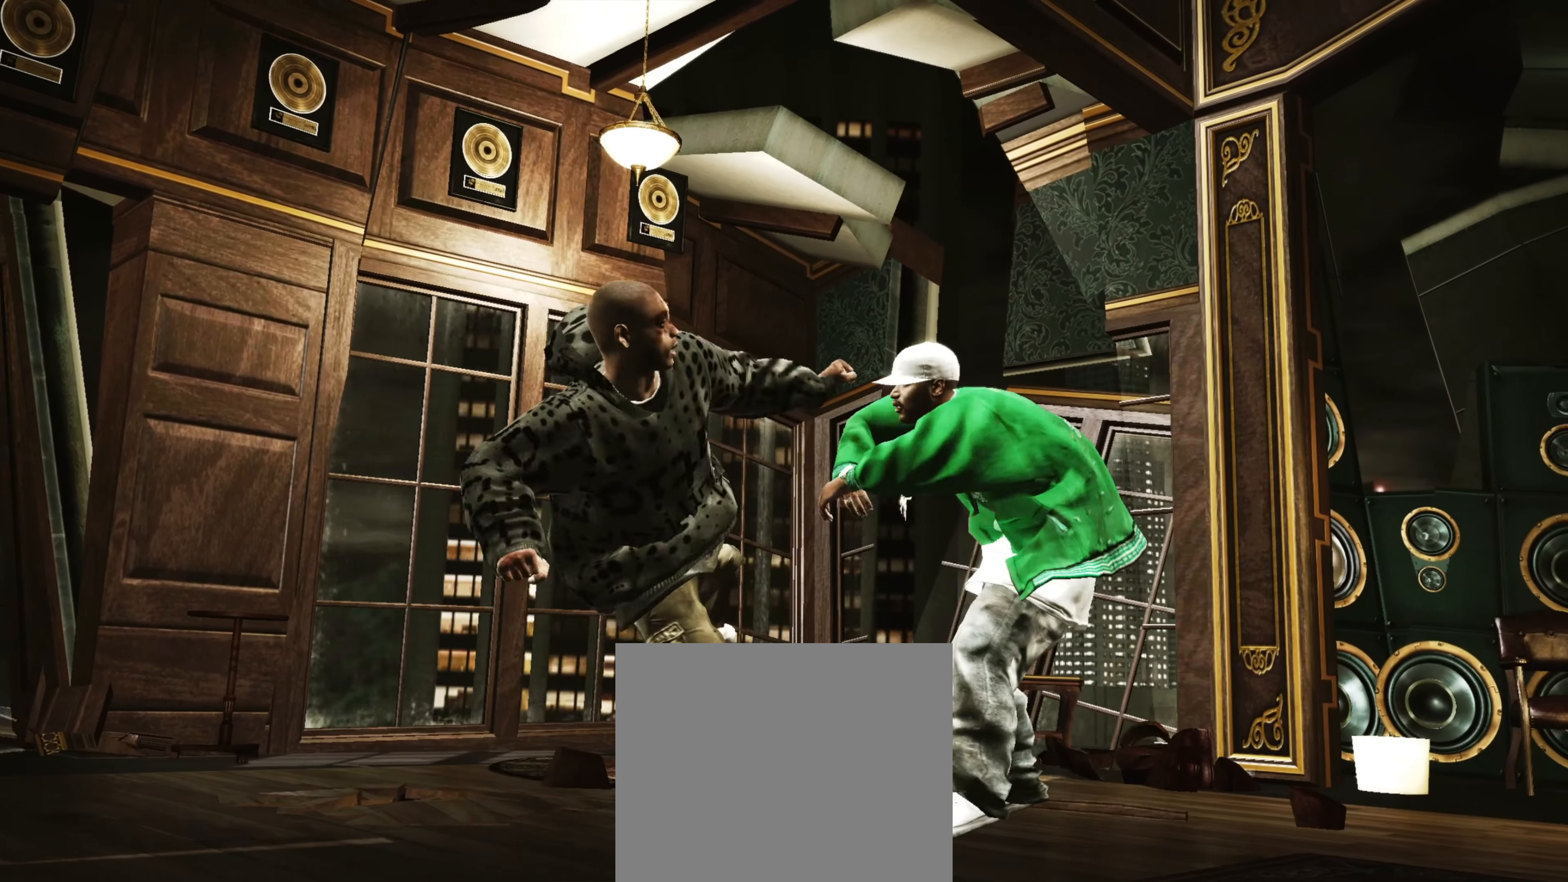
{"buttons": ["R2"], "left_stick": "center", "right_stick": "down", "events": [[50, "SQUARE", "down"], [83, "SQUARE", "up"], [383, "right_stick", "down"], [400, "R2", "down"]]}
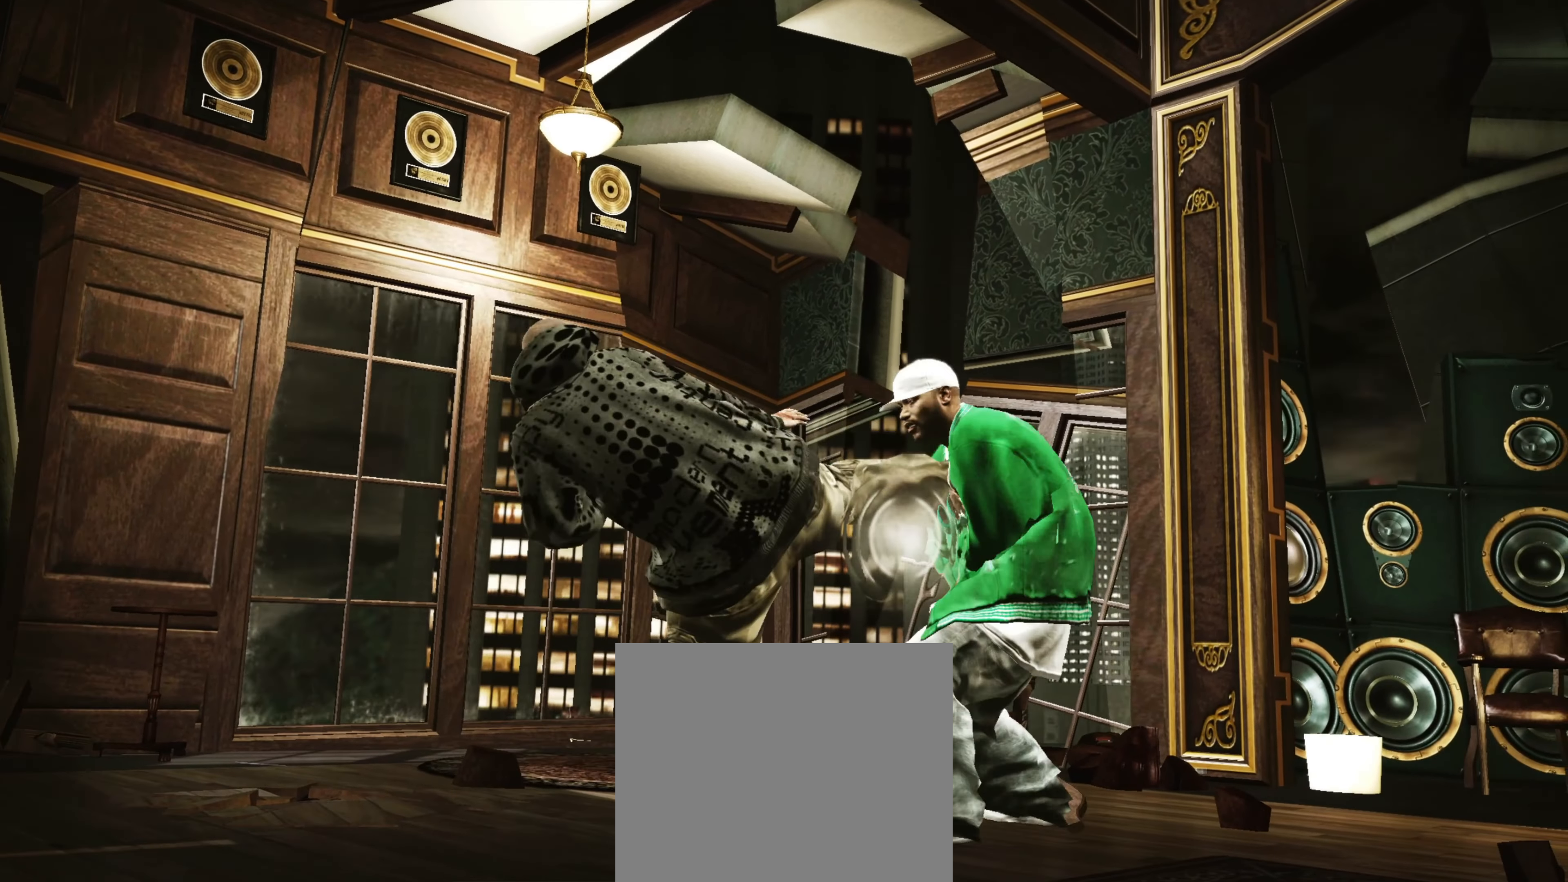
{"buttons": [], "left_stick": "center", "right_stick": "center", "events": [[100, "R2", "up"], [100, "right_stick", "center"], [250, "SQUARE", "down"], [333, "SQUARE", "up"]]}
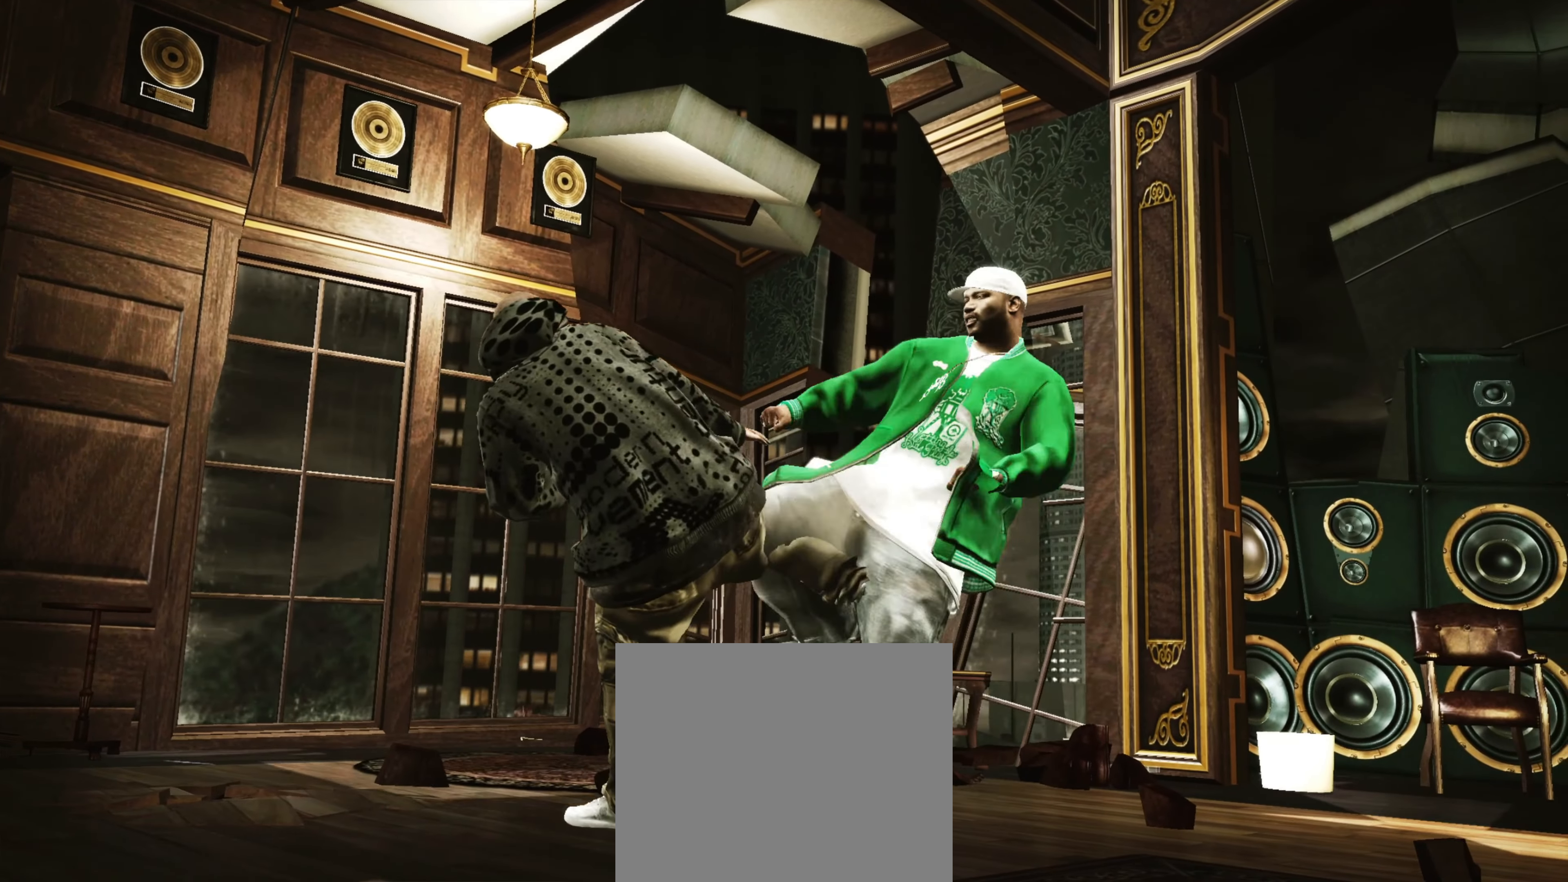
{"buttons": [], "left_stick": "center", "right_stick": "center", "events": [[233, "R1", "down"], [283, "R1", "up"]]}